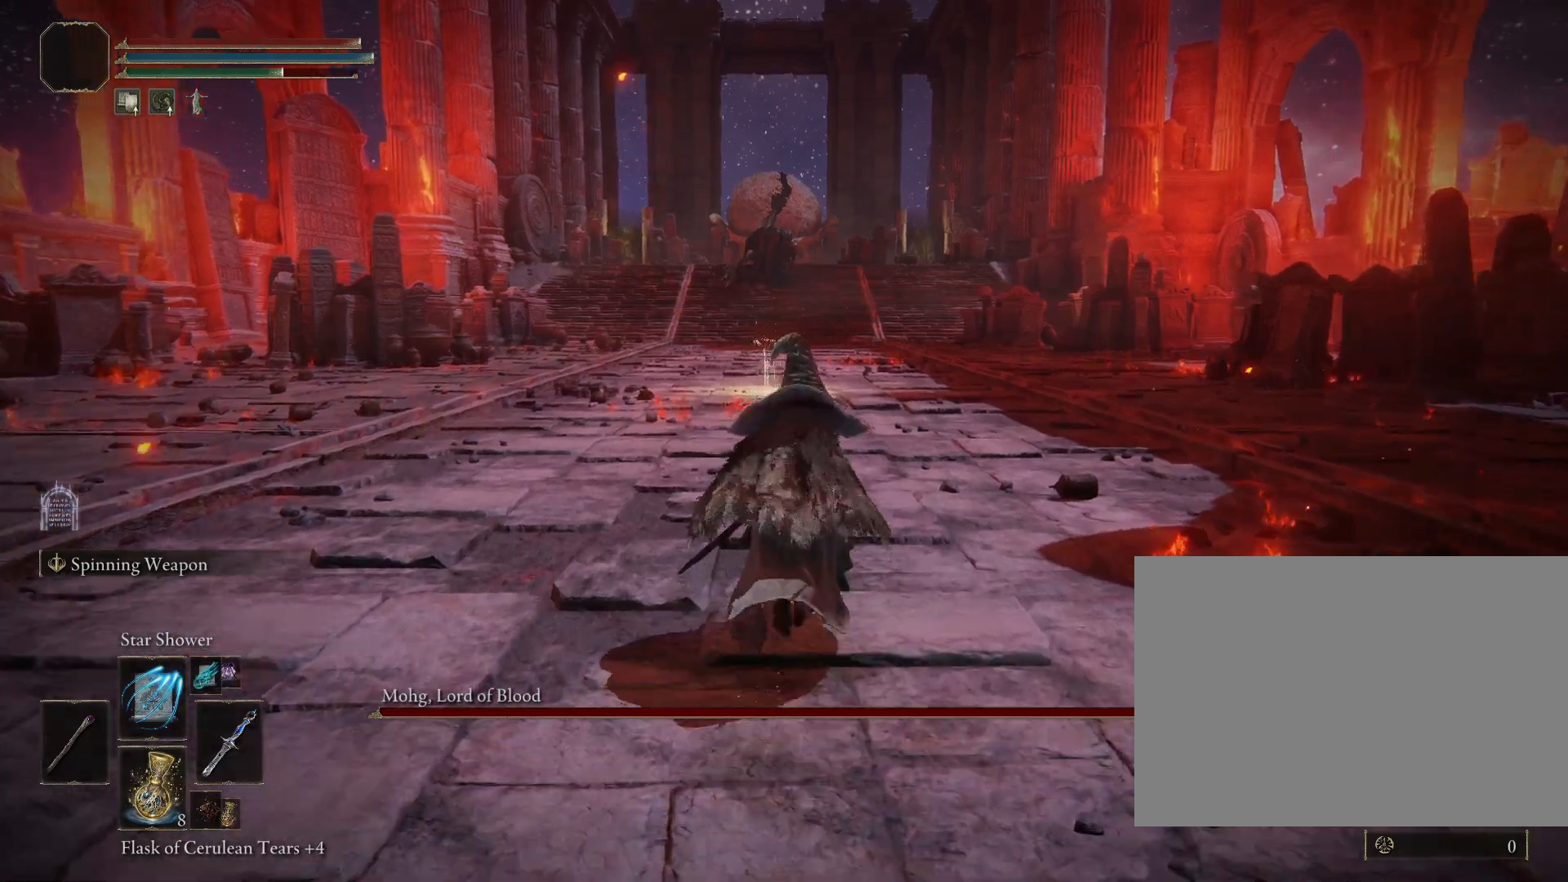
Gameplay with a controller (PlayStation layout); each line is a JSON object with the inputs held at the frame after it. "events" lists button and stick changes between this image and that frame as [ms after this image, input, new state], when the widget could be followed in between. Not read: L2.
{"buttons": ["CIRCLE"], "left_stick": "up", "right_stick": "center", "events": [[50, "R3", "down"], [200, "R3", "up"]]}
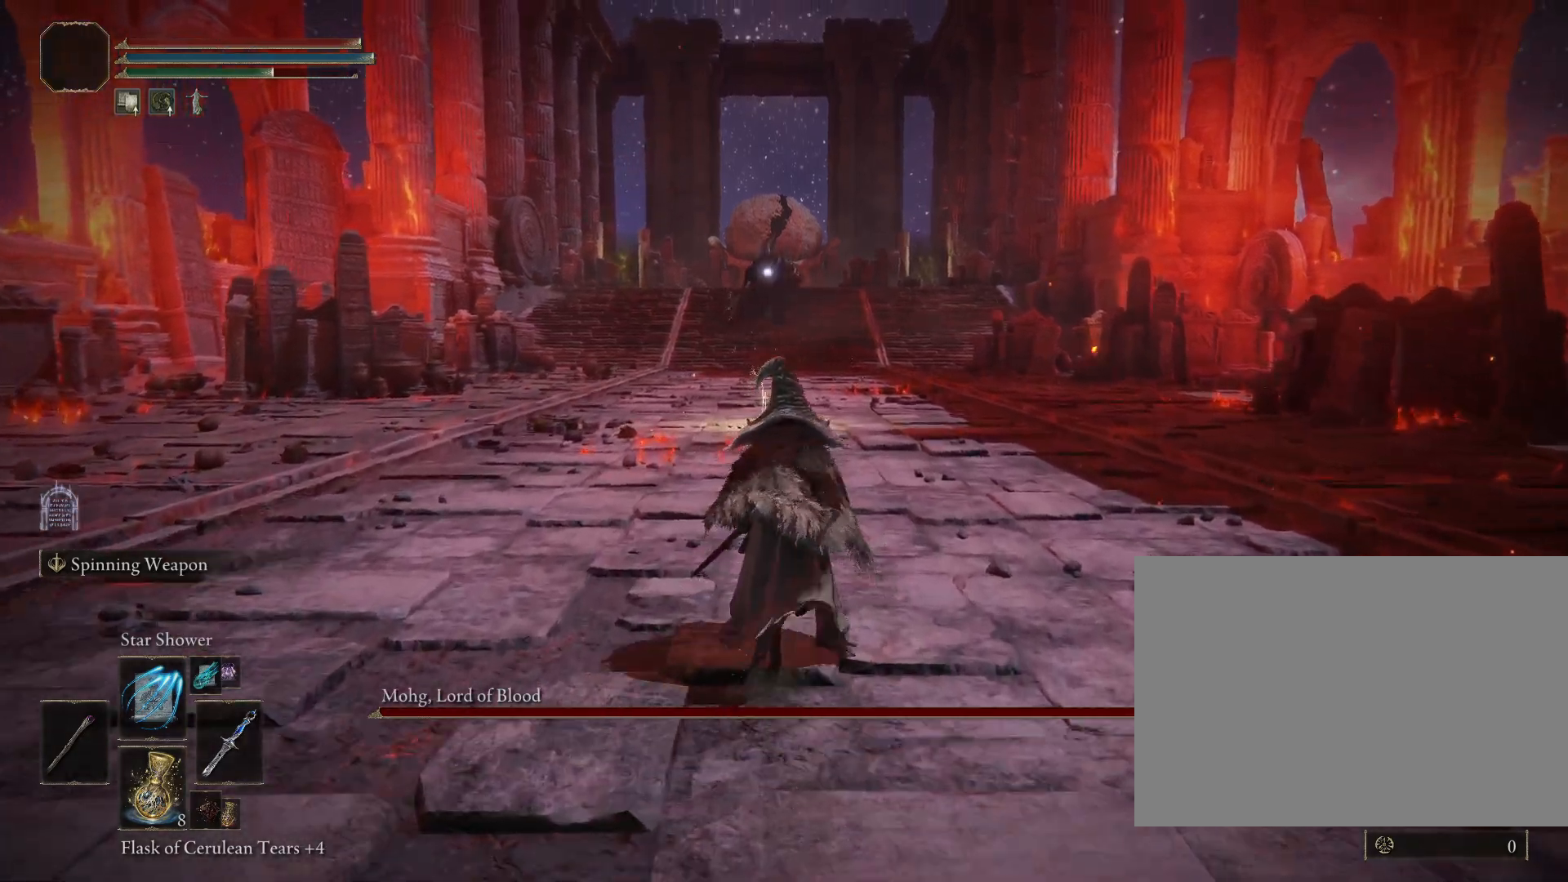
{"buttons": ["CIRCLE"], "left_stick": "up", "right_stick": "center", "events": [[200, "CROSS", "down"], [300, "CROSS", "up"], [400, "CROSS", "down"], [483, "CROSS", "up"]]}
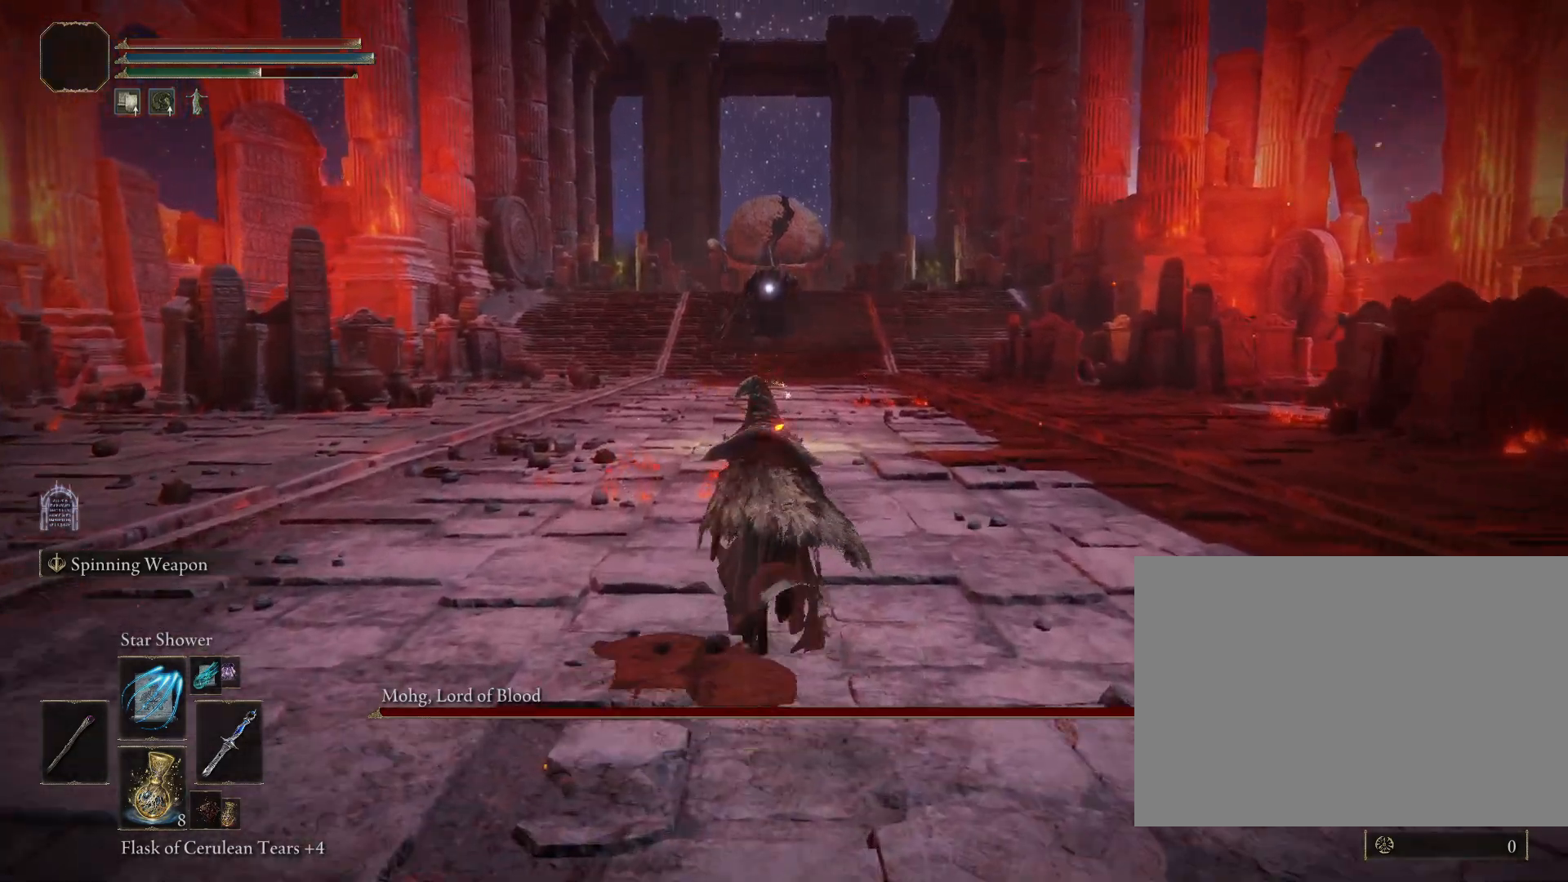
{"buttons": ["CROSS", "CIRCLE"], "left_stick": "up", "right_stick": "center", "events": [[133, "CROSS", "down"], [217, "CROSS", "up"], [300, "CROSS", "down"], [383, "CROSS", "up"], [483, "CROSS", "down"]]}
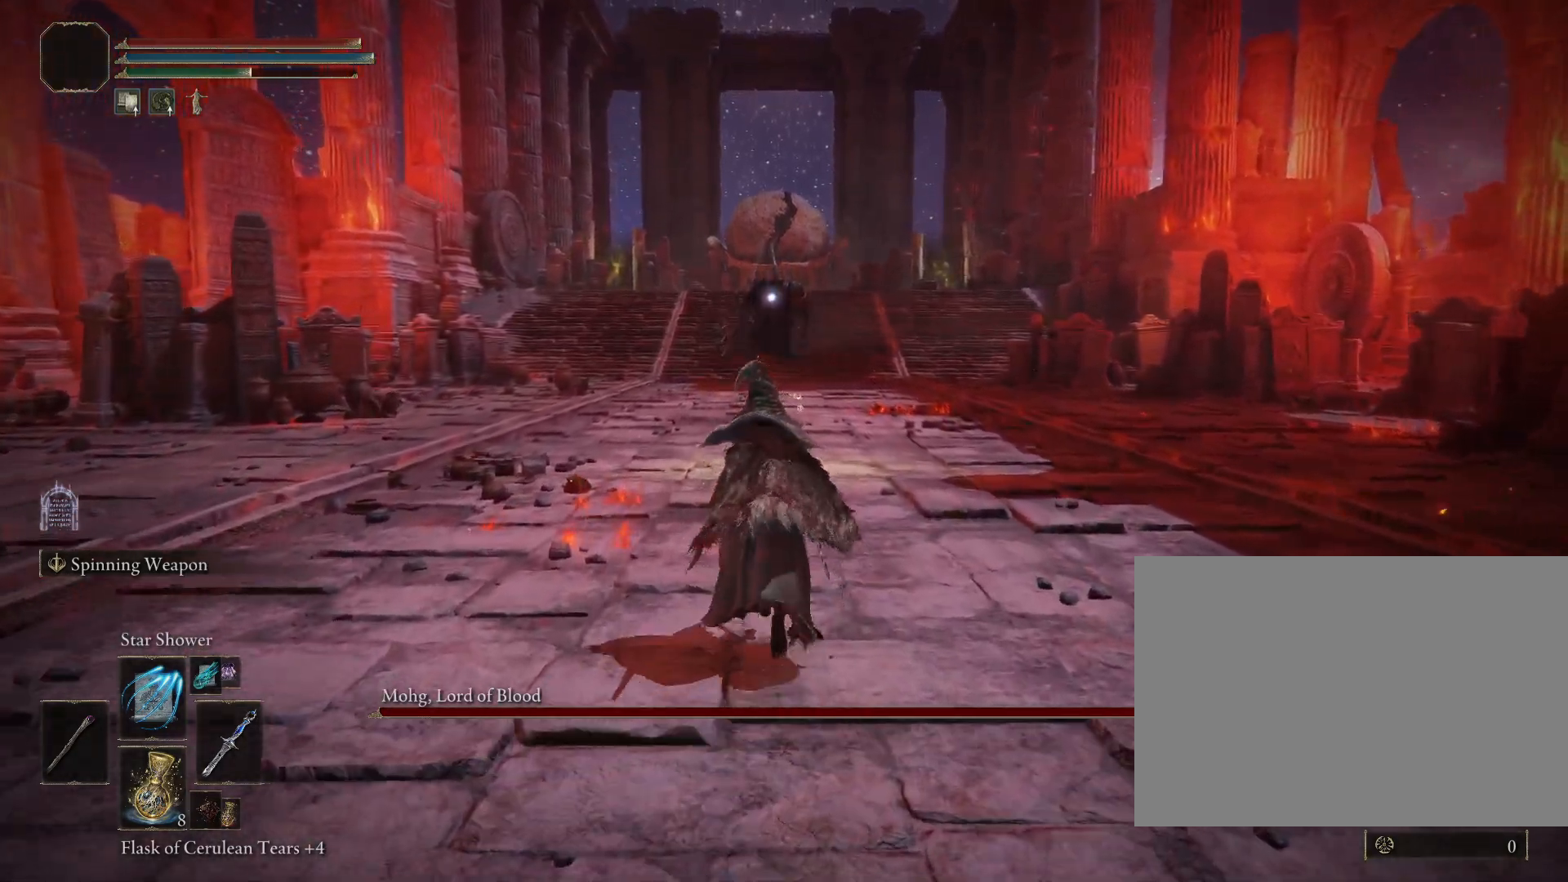
{"buttons": ["CIRCLE"], "left_stick": "up", "right_stick": "center", "events": [[100, "CROSS", "up"], [167, "CROSS", "down"], [267, "CROSS", "up"], [383, "CROSS", "down"], [450, "CROSS", "up"]]}
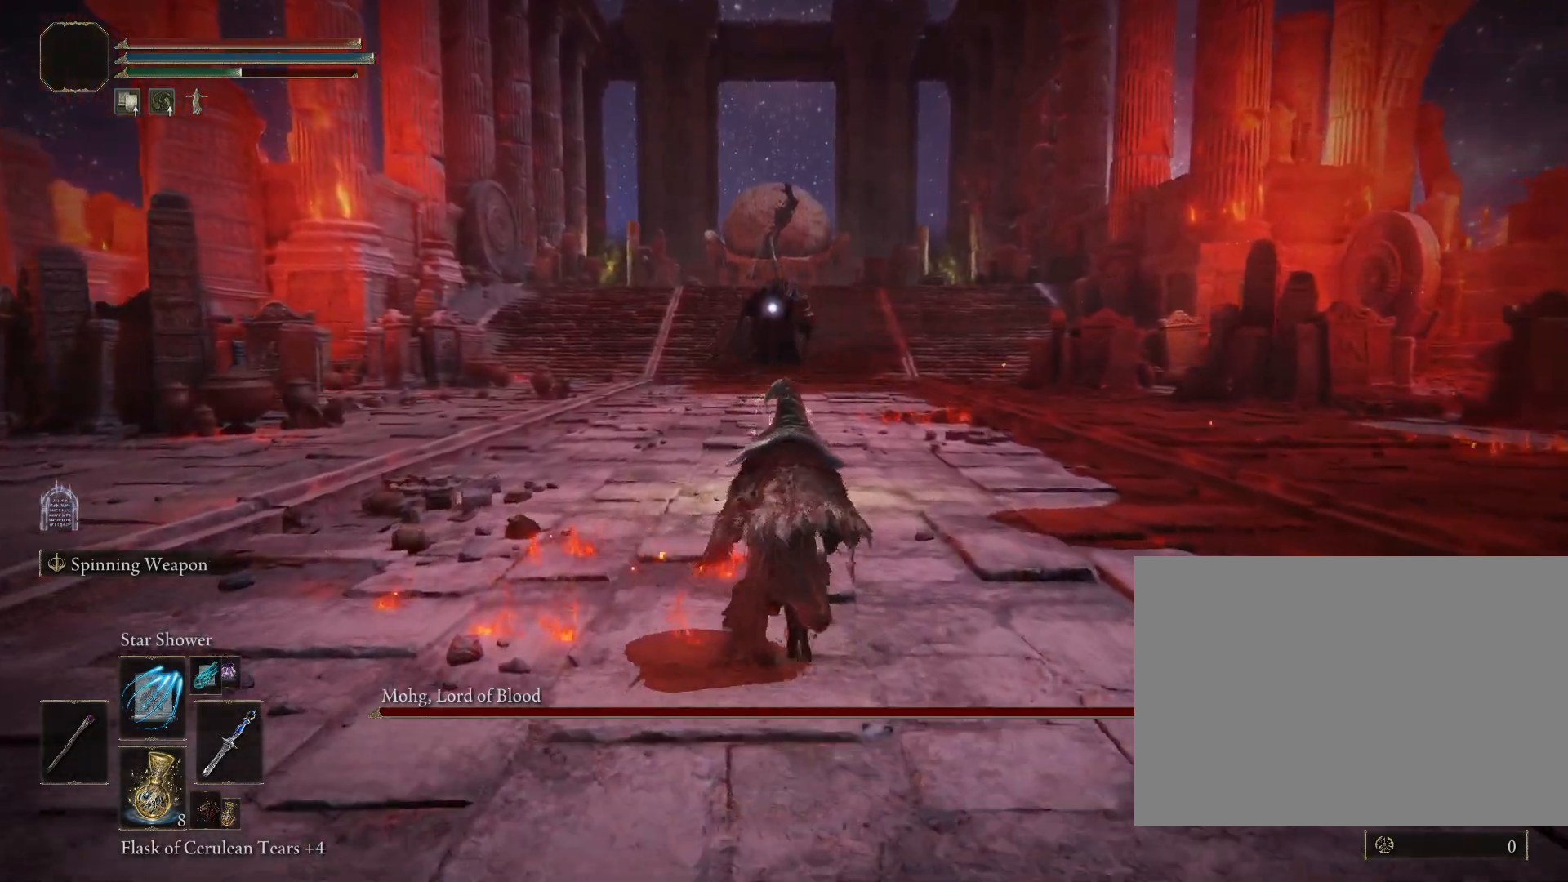
{"buttons": [], "left_stick": "up", "right_stick": "center", "events": [[67, "CROSS", "down"], [133, "CROSS", "up"], [233, "CROSS", "down"], [317, "CROSS", "up"], [383, "CIRCLE", "up"], [417, "CROSS", "down"], [483, "CROSS", "up"]]}
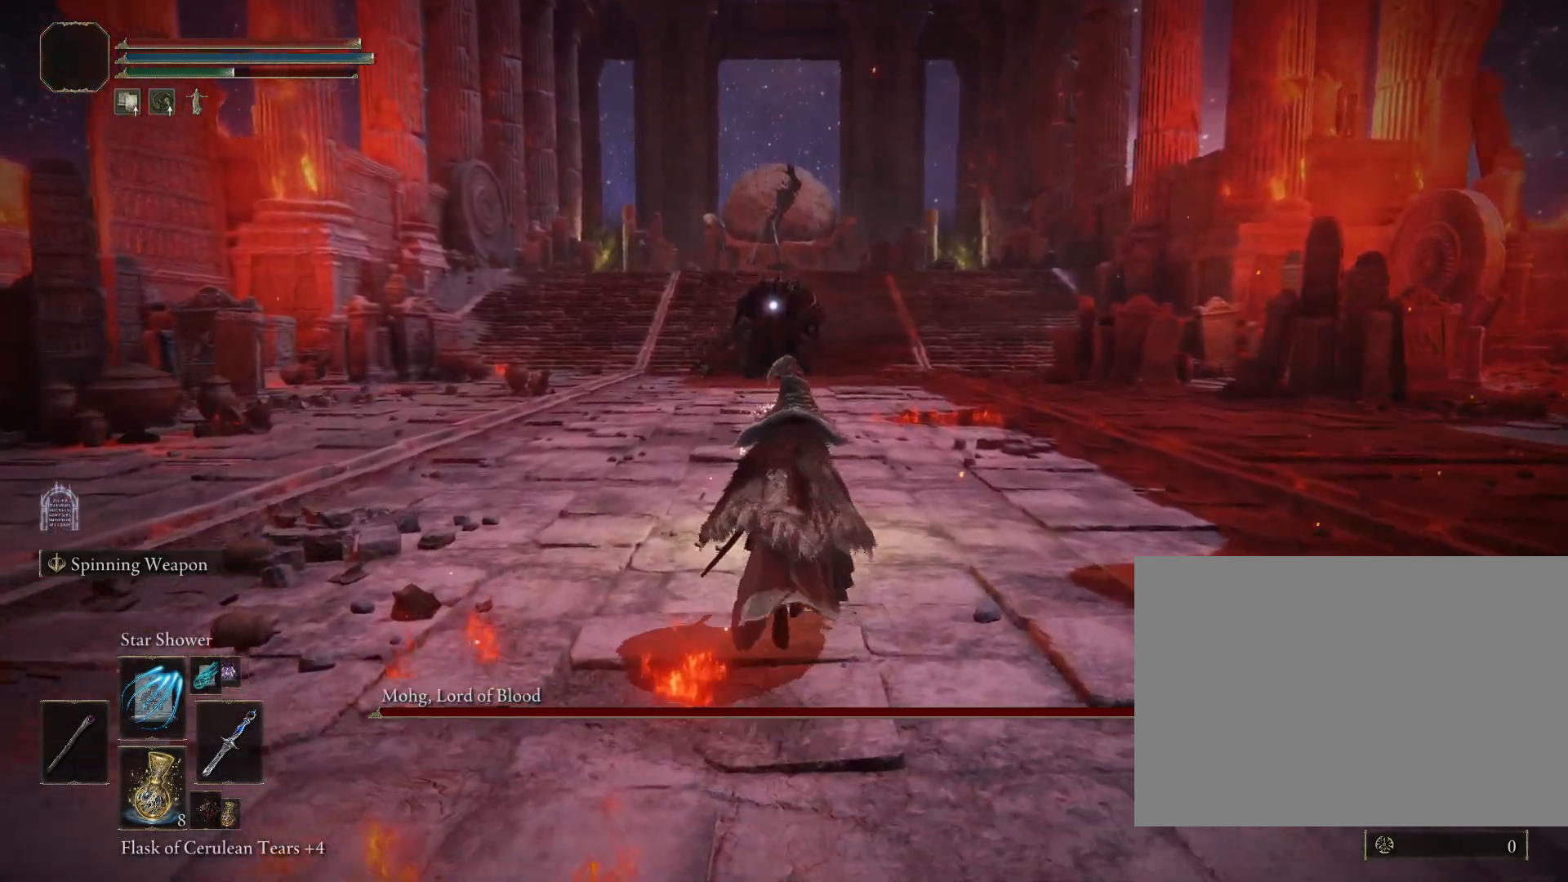
{"buttons": [], "left_stick": "up", "right_stick": "center", "events": [[100, "CROSS", "down"], [150, "CROSS", "up"], [250, "CROSS", "down"], [333, "CROSS", "up"], [400, "CROSS", "down"], [483, "CROSS", "up"]]}
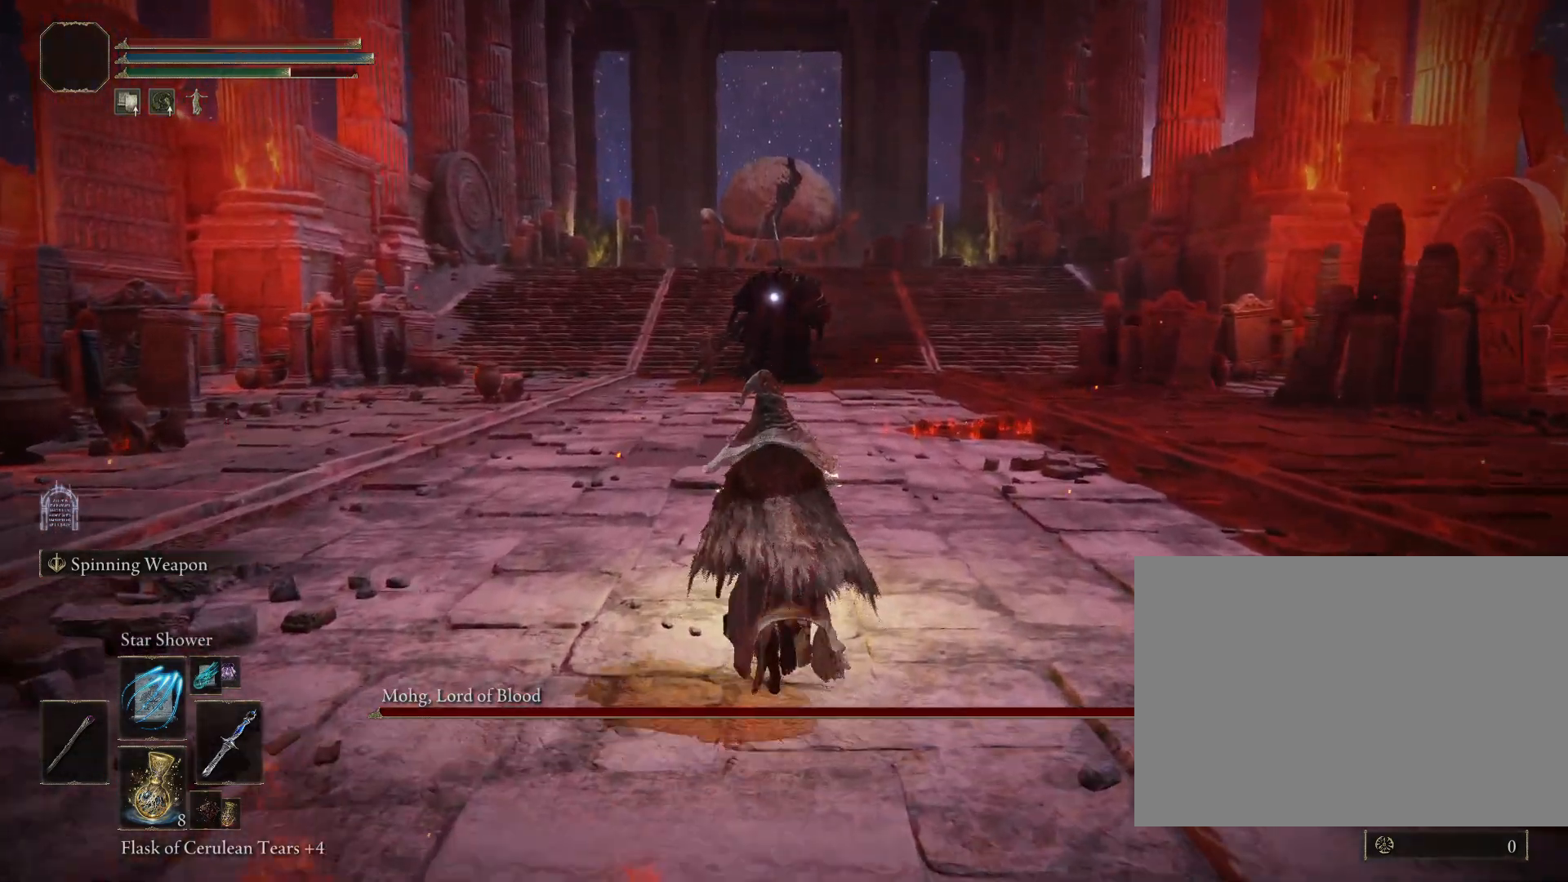
{"buttons": [], "left_stick": "up-left", "right_stick": "center", "events": [[83, "CROSS", "down"], [150, "CROSS", "up"], [300, "R1", "down"], [417, "R1", "up"], [467, "left_stick", "up-left"]]}
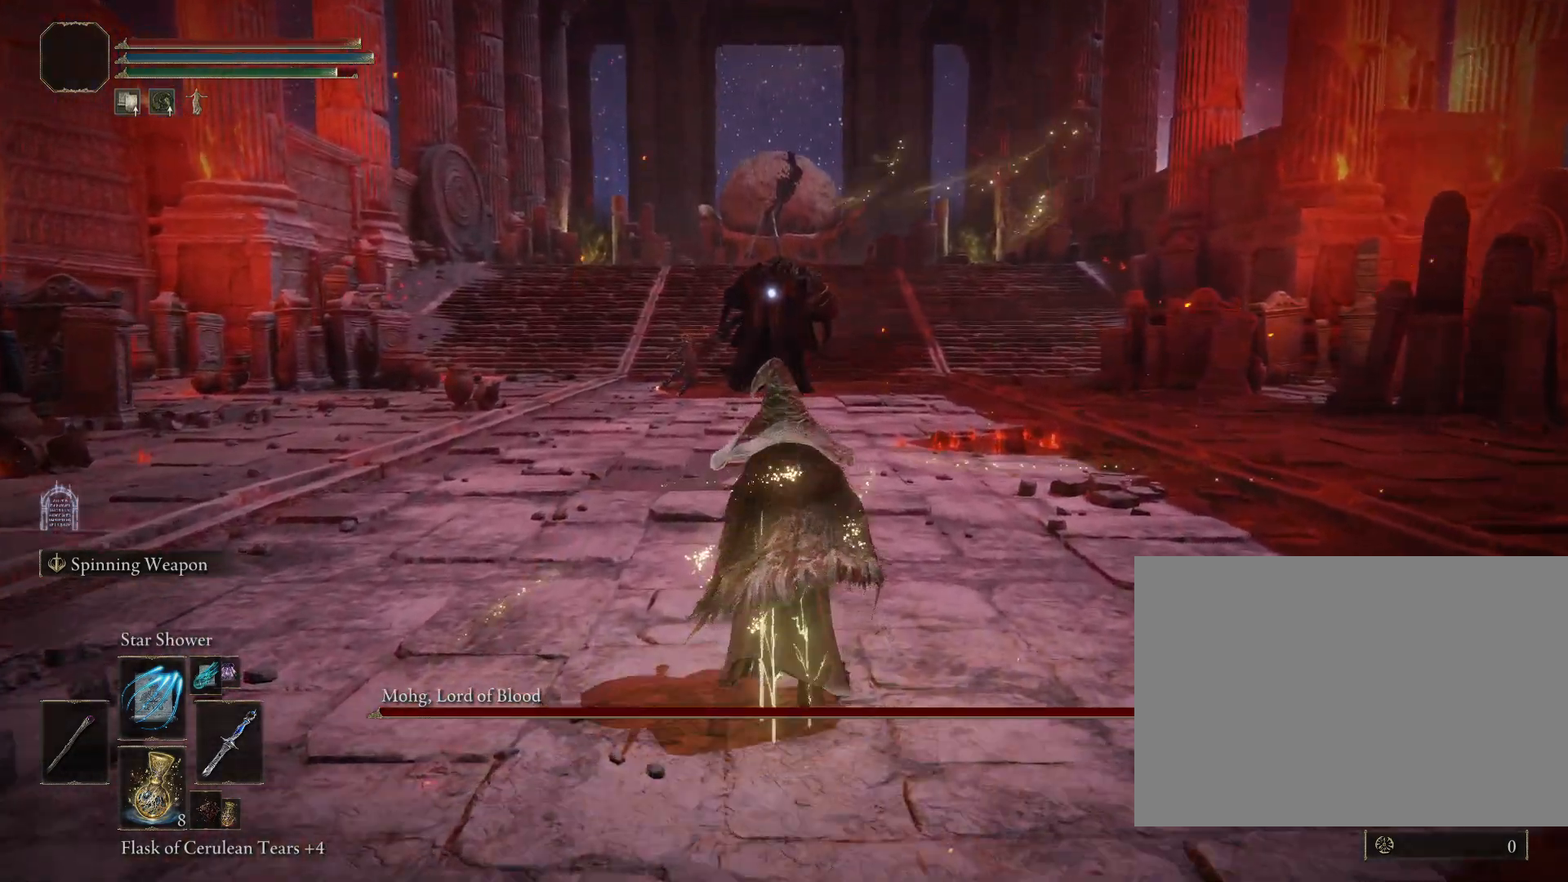
{"buttons": [], "left_stick": "down", "right_stick": "center", "events": [[17, "left_stick", "left"], [83, "left_stick", "down-left"], [250, "left_stick", "down"]]}
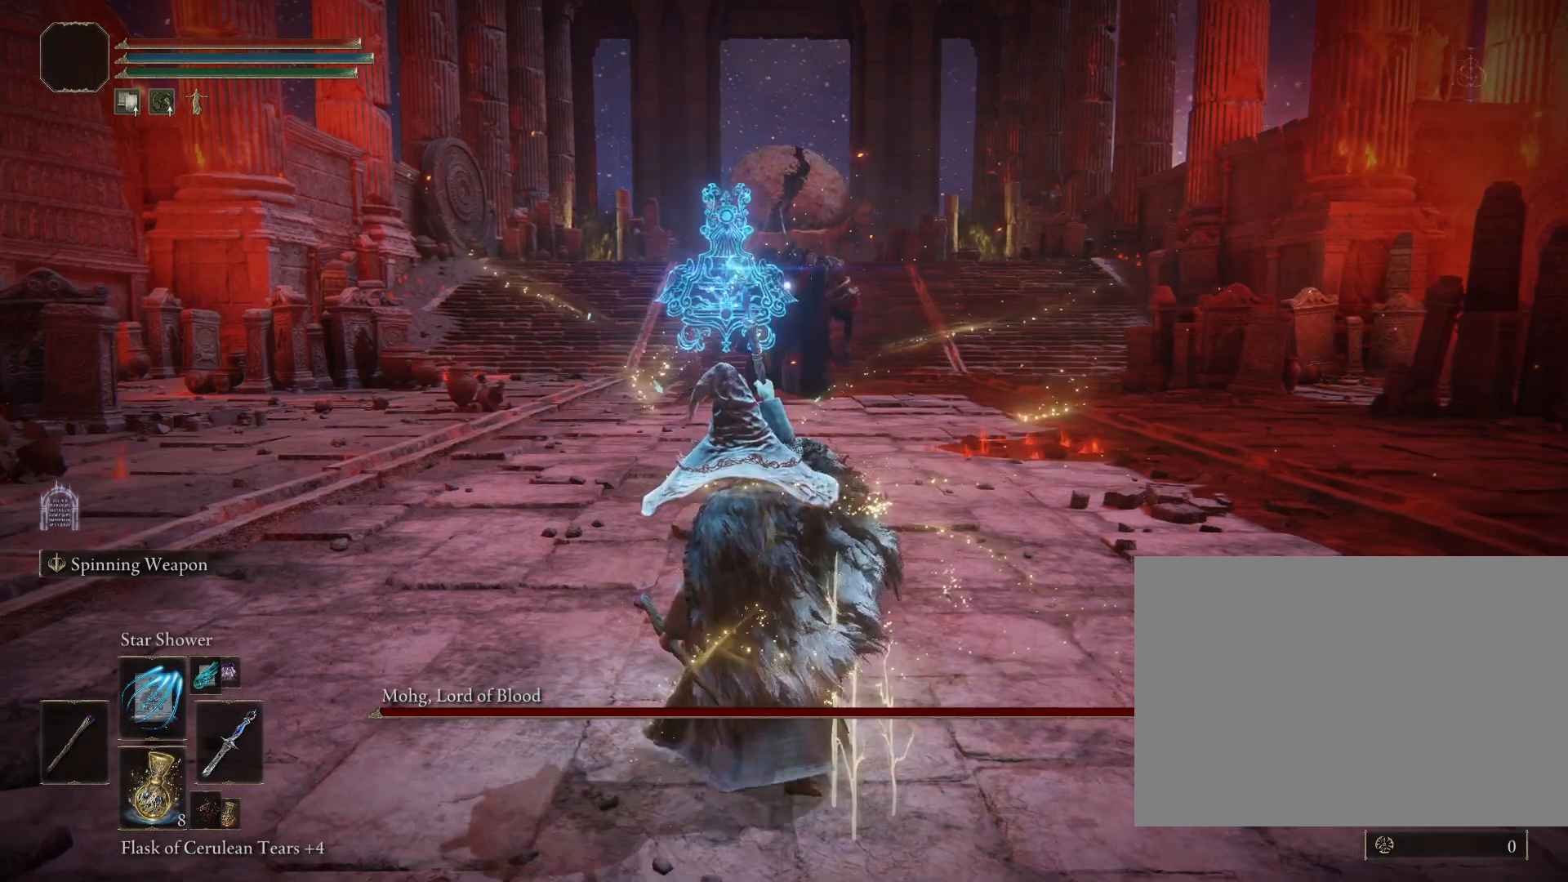
{"buttons": [], "left_stick": "down", "right_stick": "center", "events": []}
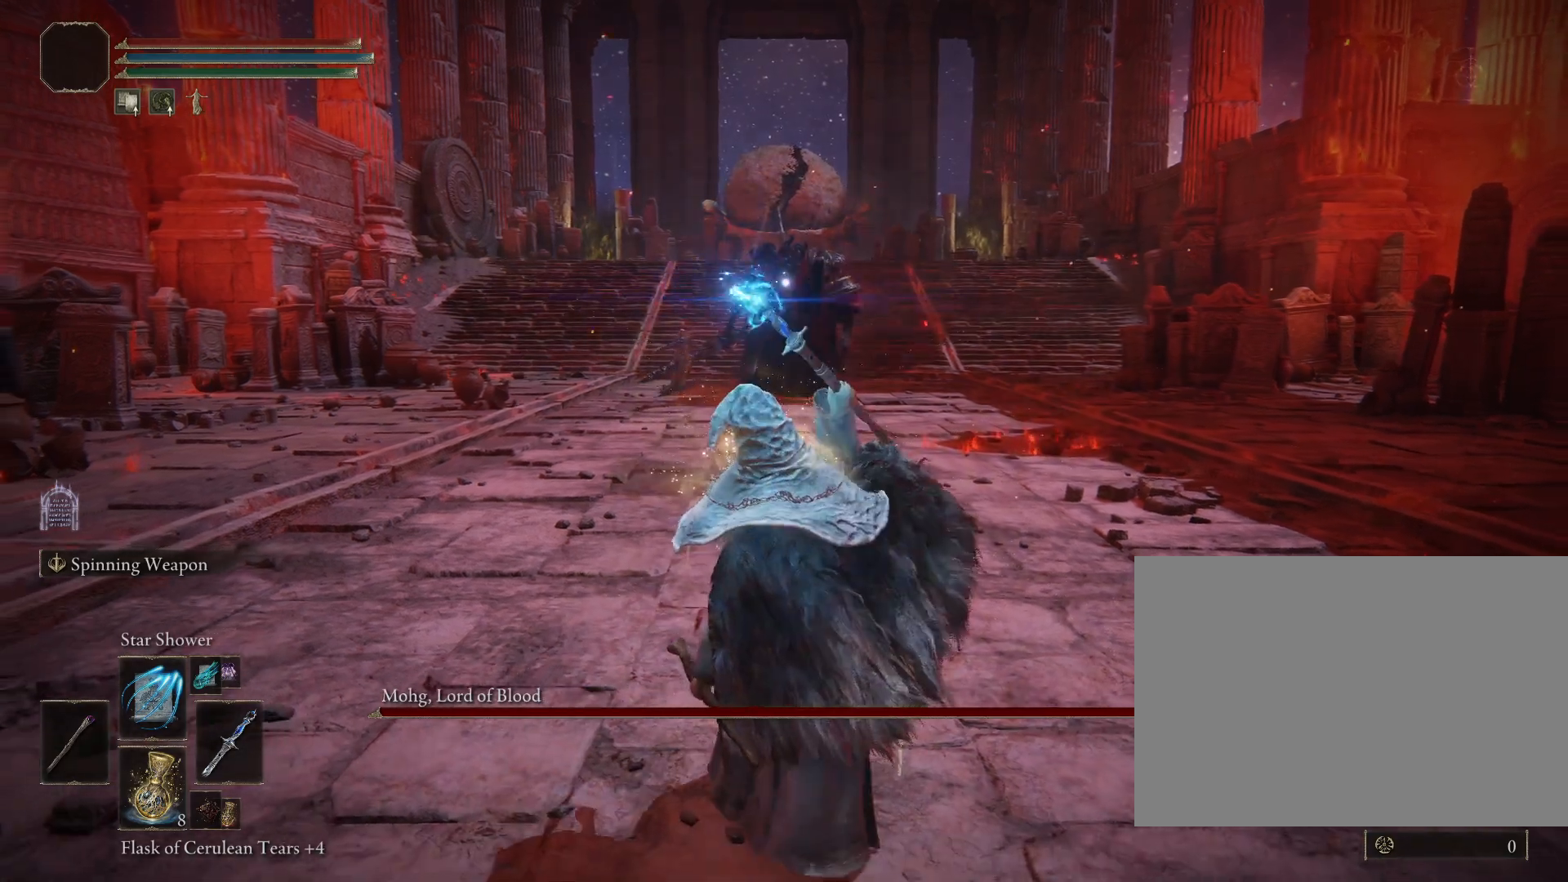
{"buttons": [], "left_stick": "down", "right_stick": "center", "events": []}
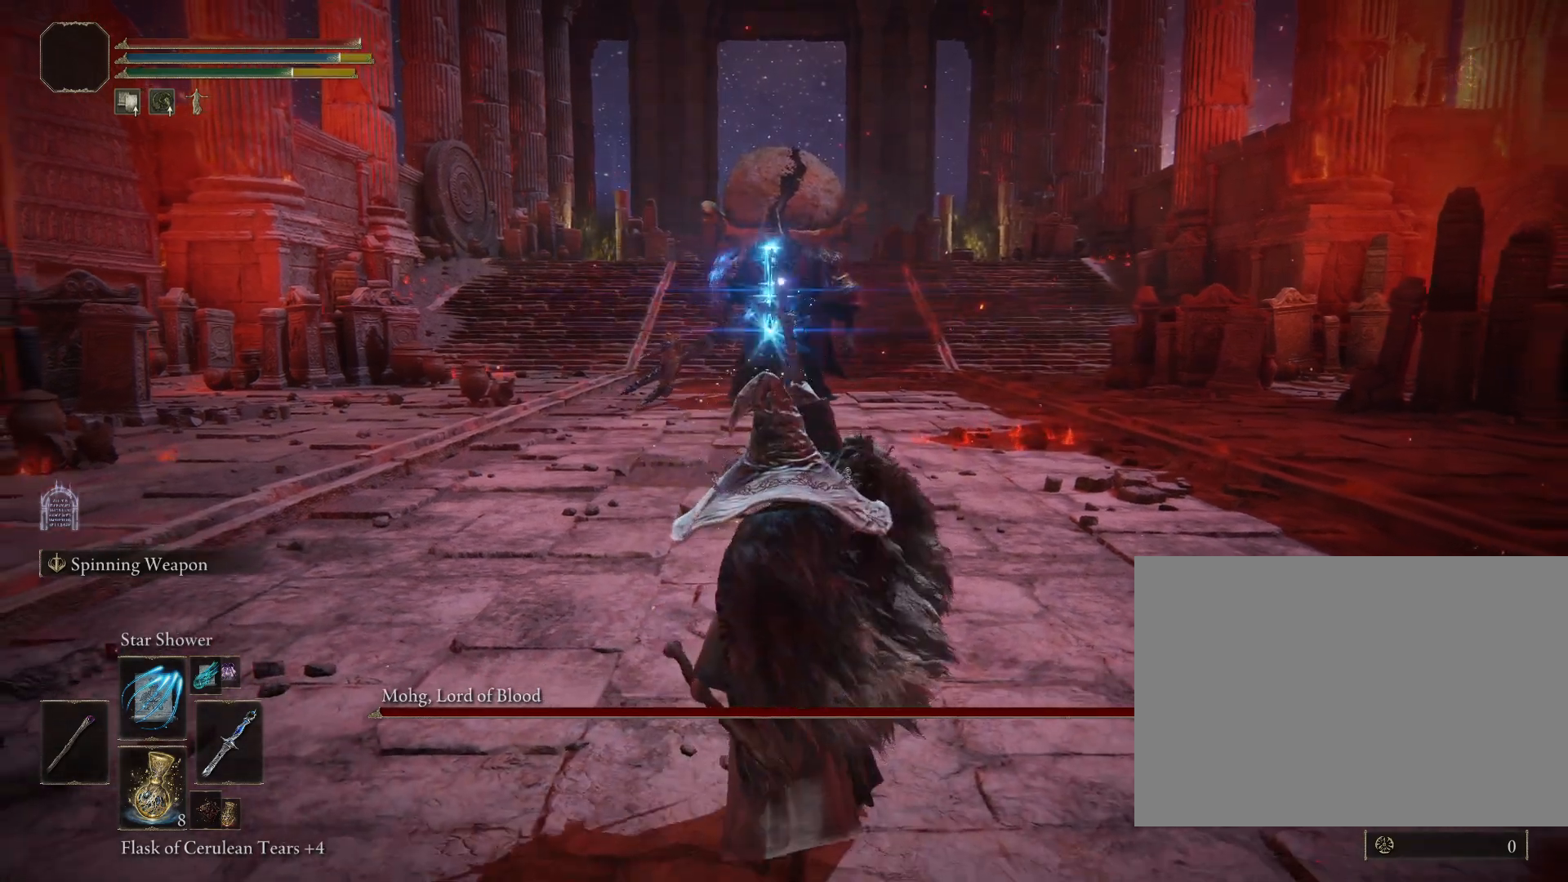
{"buttons": [], "left_stick": "down-right", "right_stick": "center", "events": [[17, "R1", "down"], [117, "R1", "up"], [183, "R1", "down"], [283, "R1", "up"], [350, "R1", "down"], [400, "left_stick", "down-right"], [450, "R1", "up"]]}
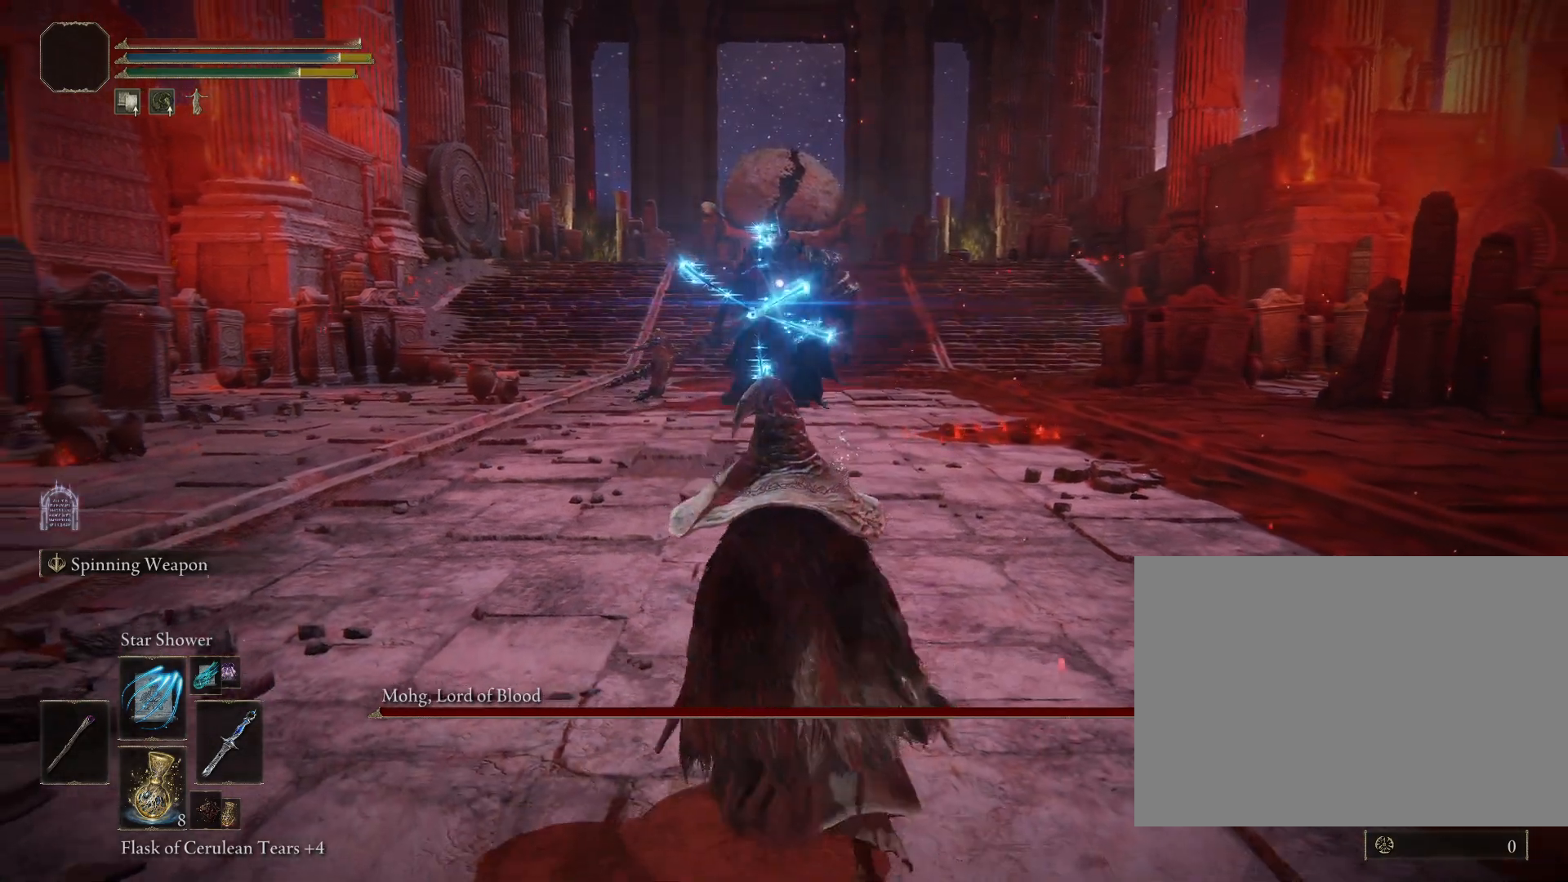
{"buttons": [], "left_stick": "down", "right_stick": "center"}
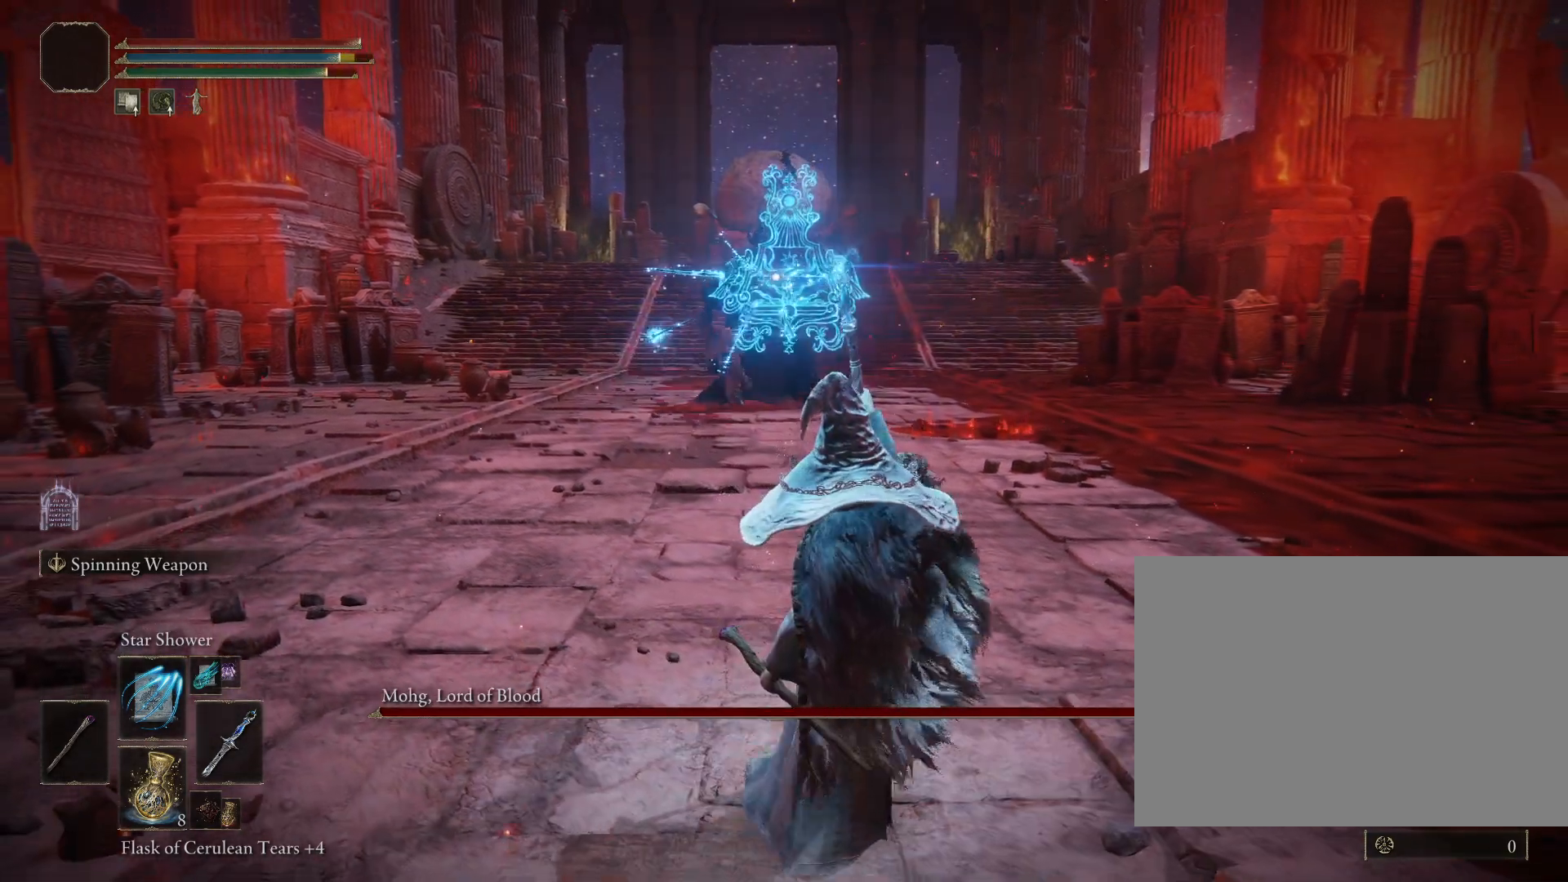
{"buttons": [], "left_stick": "down-right", "right_stick": "center", "events": [[450, "left_stick", "down-right"]]}
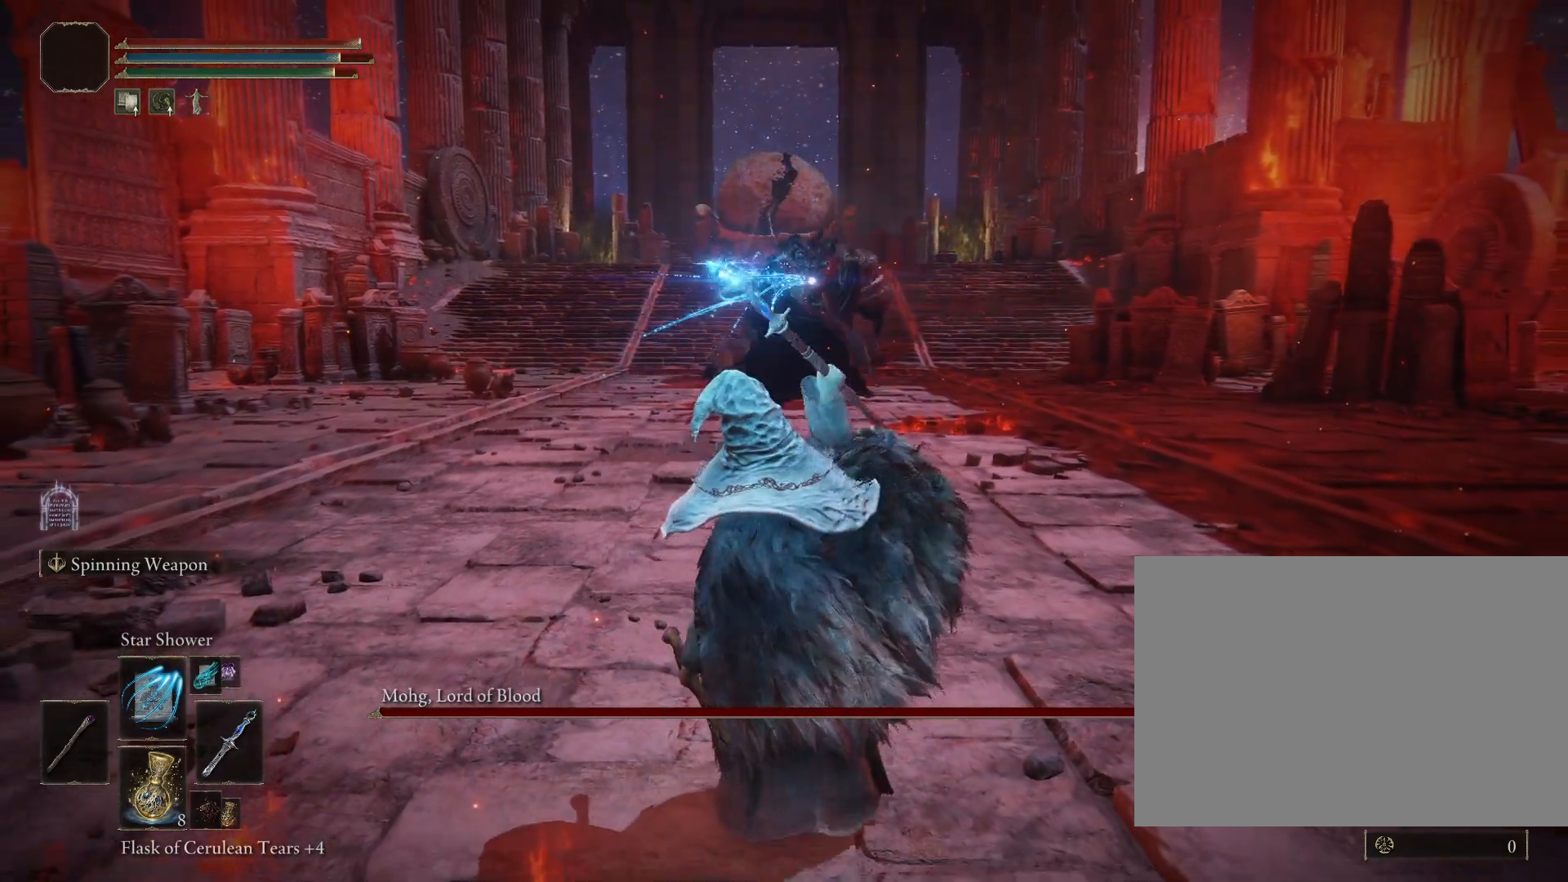
{"buttons": [], "left_stick": "down-right", "right_stick": "center", "events": []}
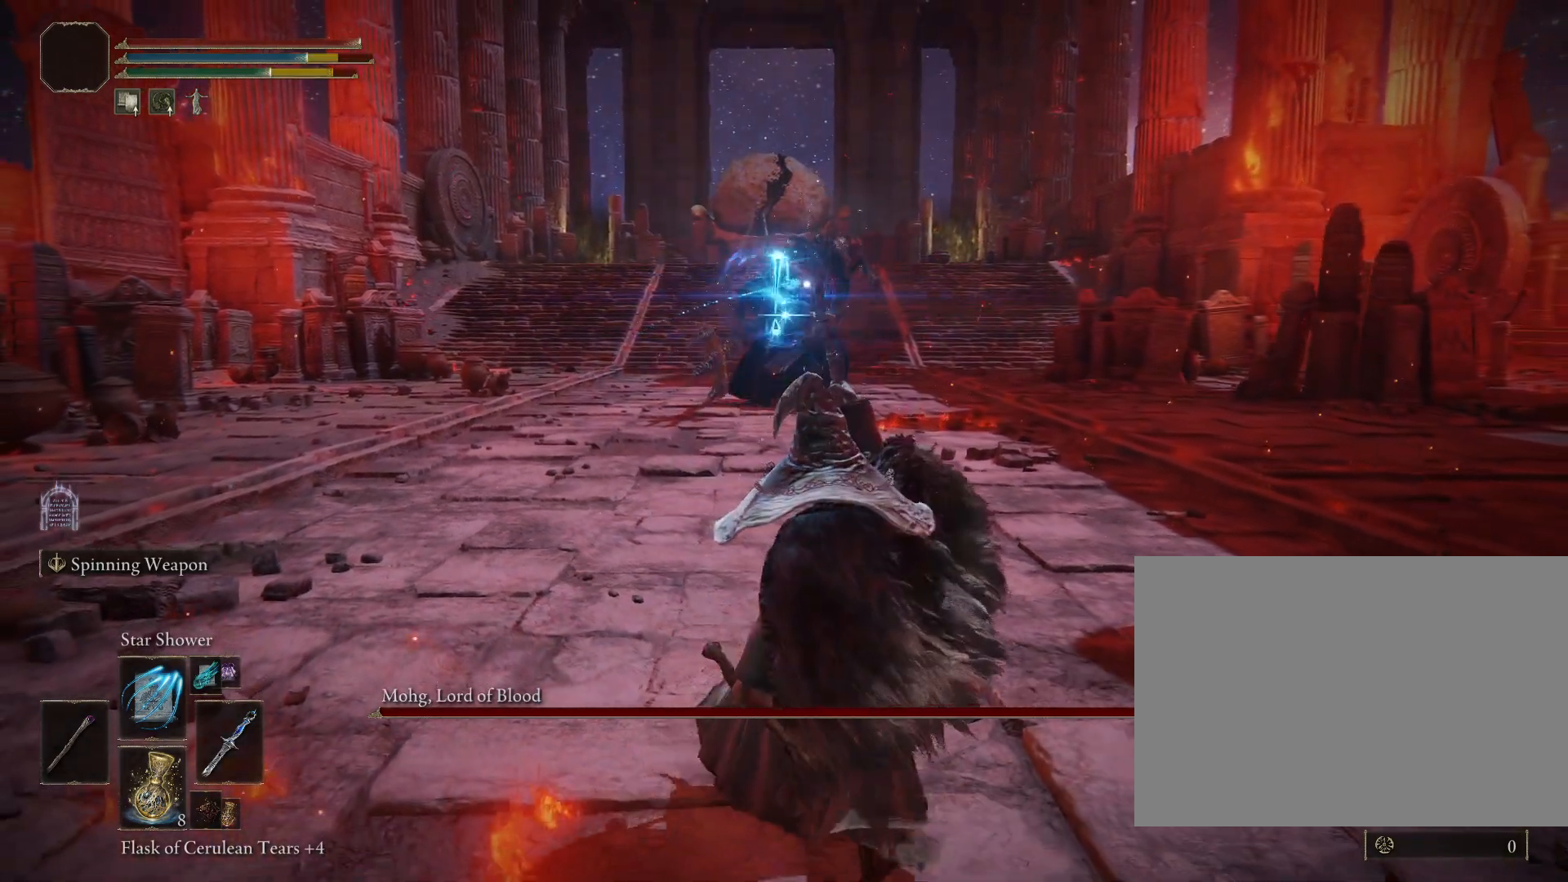
{"buttons": ["R1", "R2"], "left_stick": "down-right", "right_stick": "center", "events": [[250, "R1", "down"], [267, "left_stick", "right"], [350, "R1", "up"], [417, "R1", "down"], [417, "R2", "down"], [483, "left_stick", "down-right"]]}
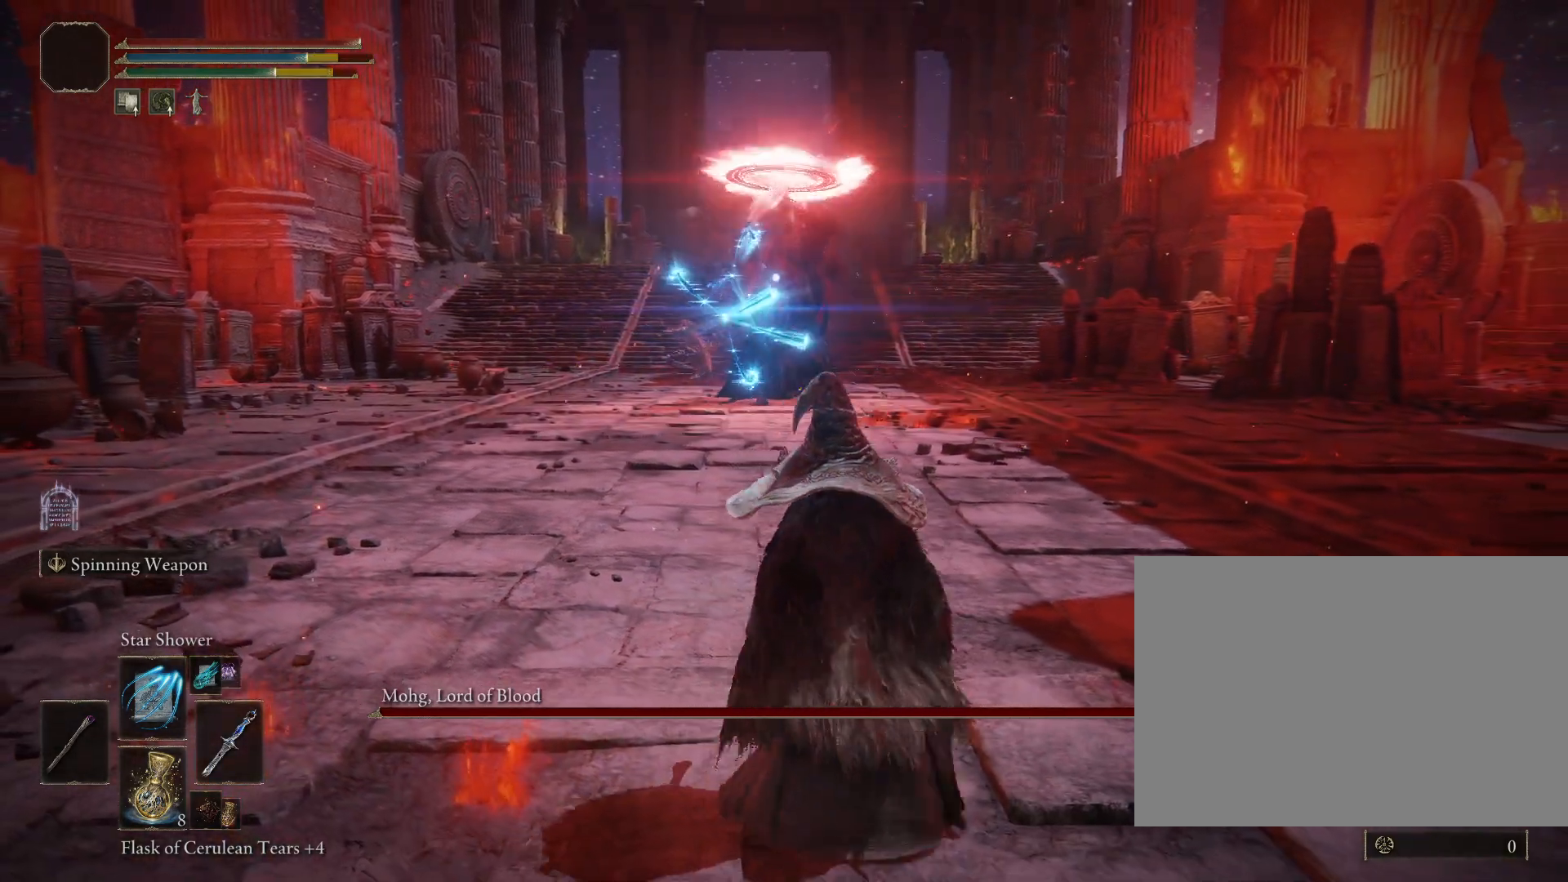
{"buttons": [], "left_stick": "up-right", "right_stick": "center", "events": [[33, "R1", "up"], [33, "R2", "up"], [133, "left_stick", "up-right"]]}
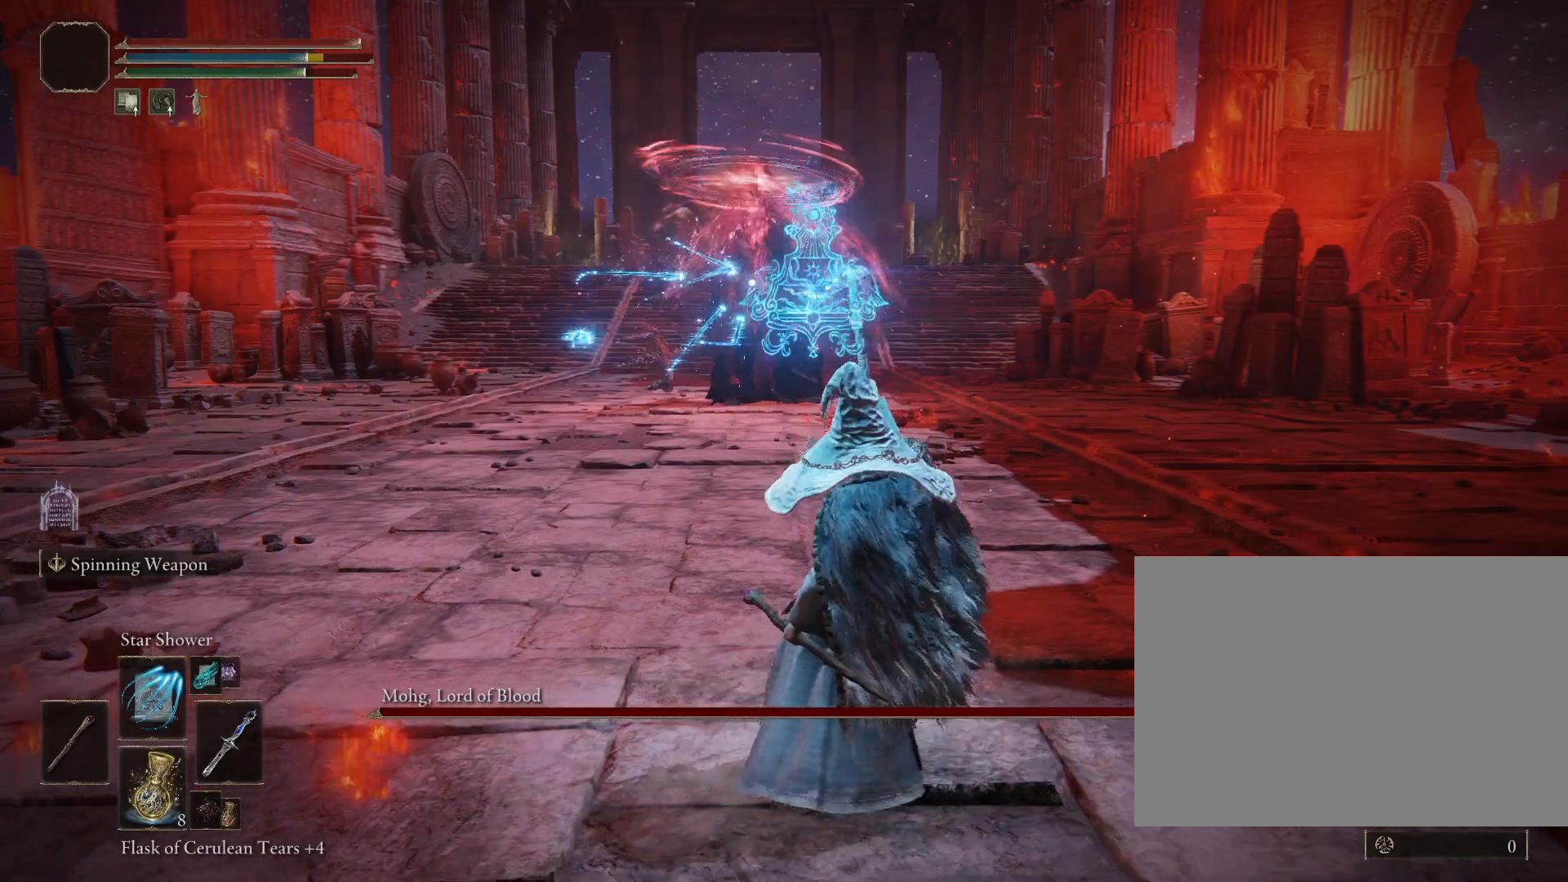
{"buttons": [], "left_stick": "down-right", "right_stick": "center", "events": [[67, "left_stick", "down-right"]]}
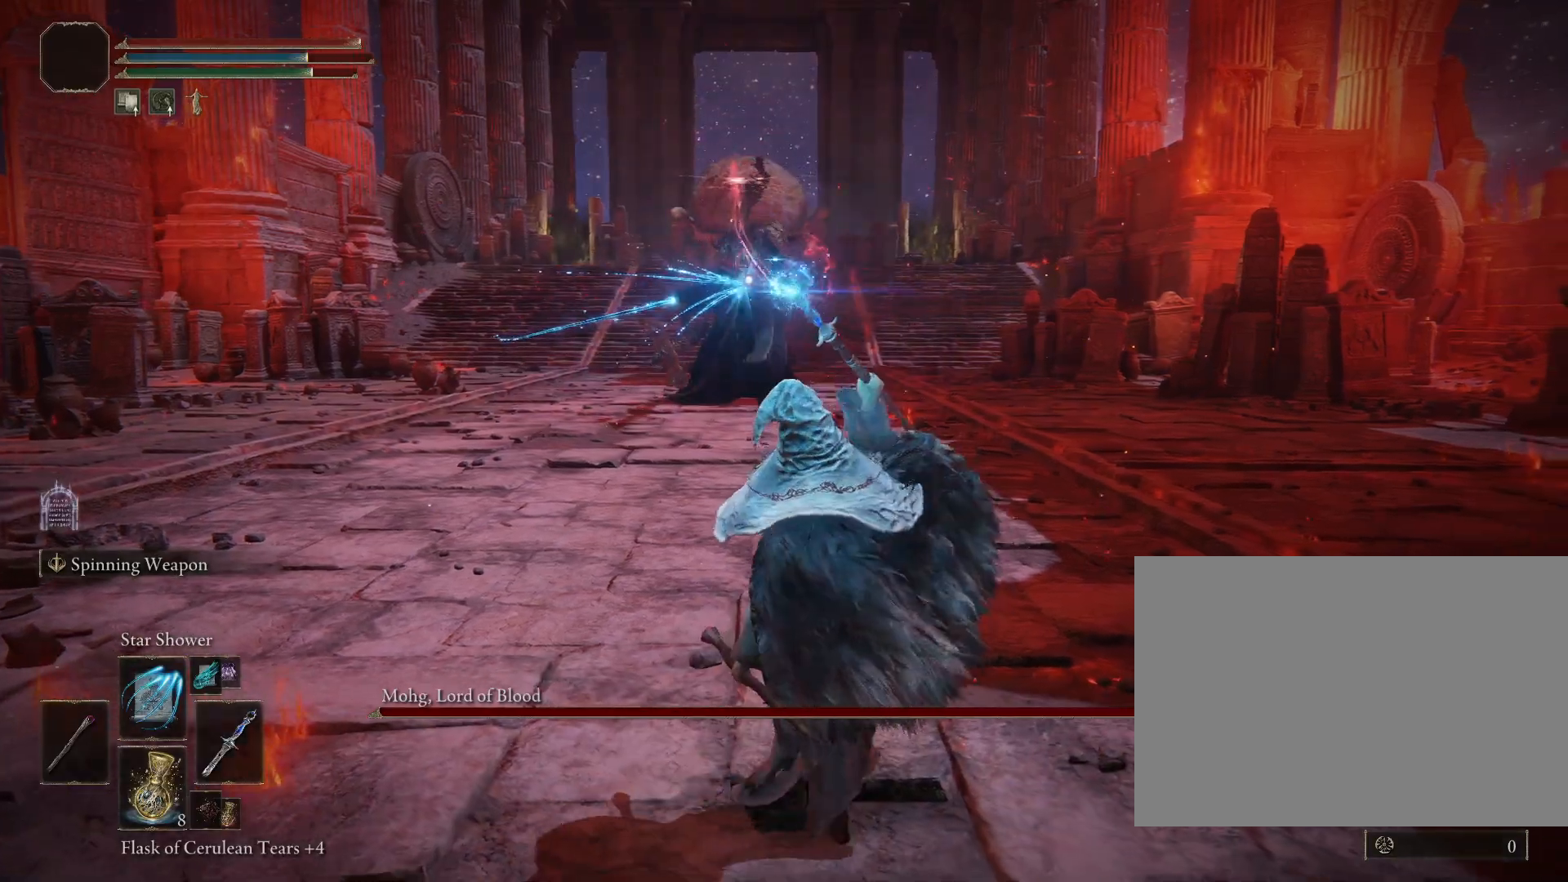
{"buttons": [], "left_stick": "down-right", "right_stick": "center", "events": []}
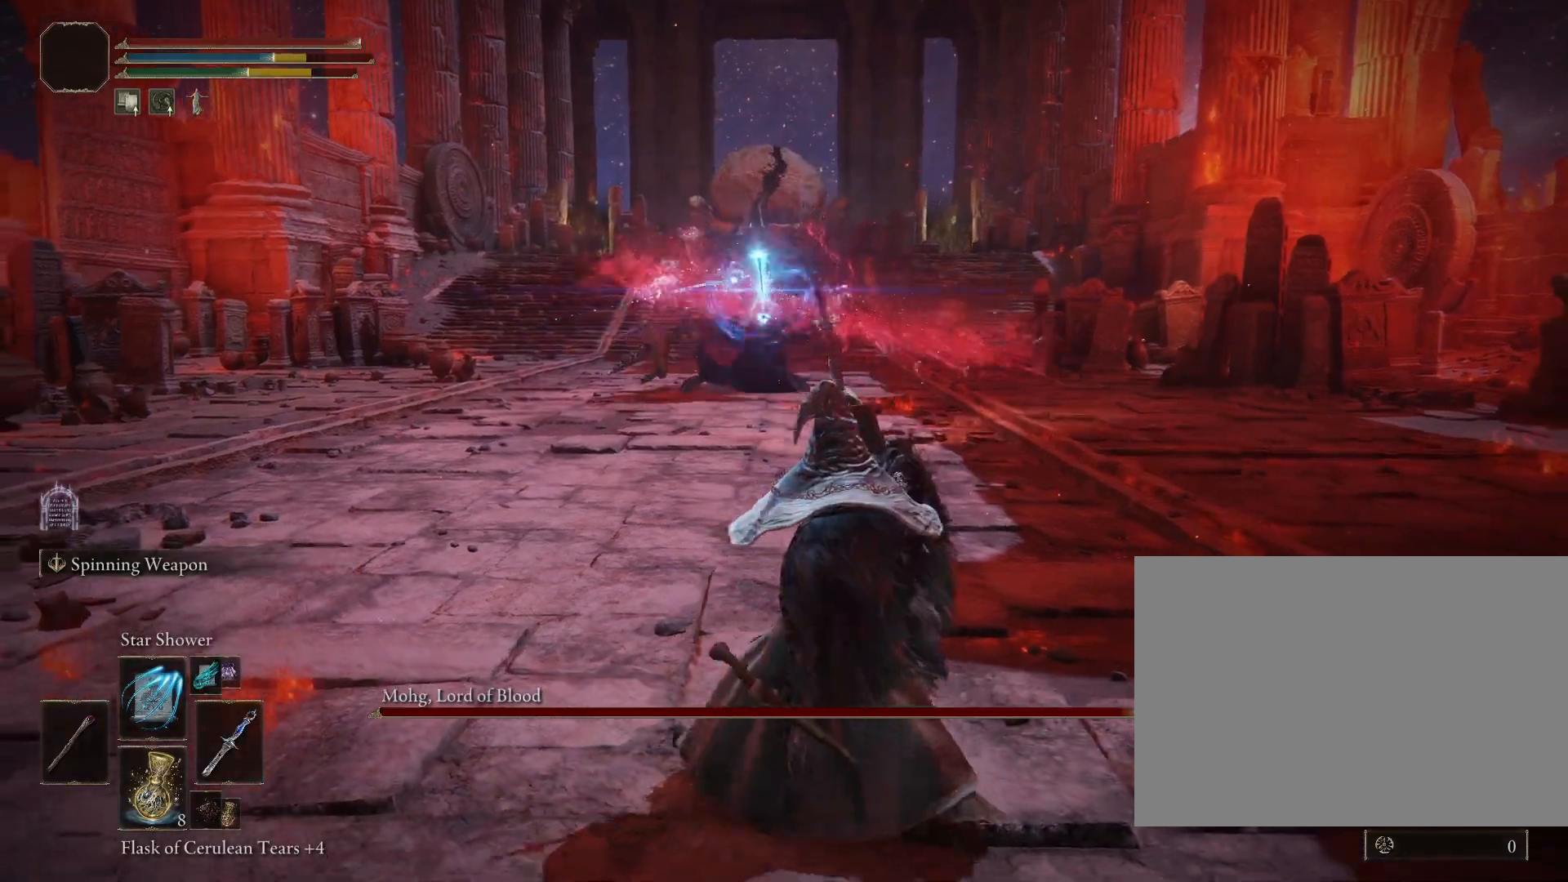
{"buttons": [], "left_stick": "down-right", "right_stick": "center", "events": [[33, "left_stick", "right"], [100, "CIRCLE", "down"], [150, "left_stick", "down-right"], [300, "CIRCLE", "up"]]}
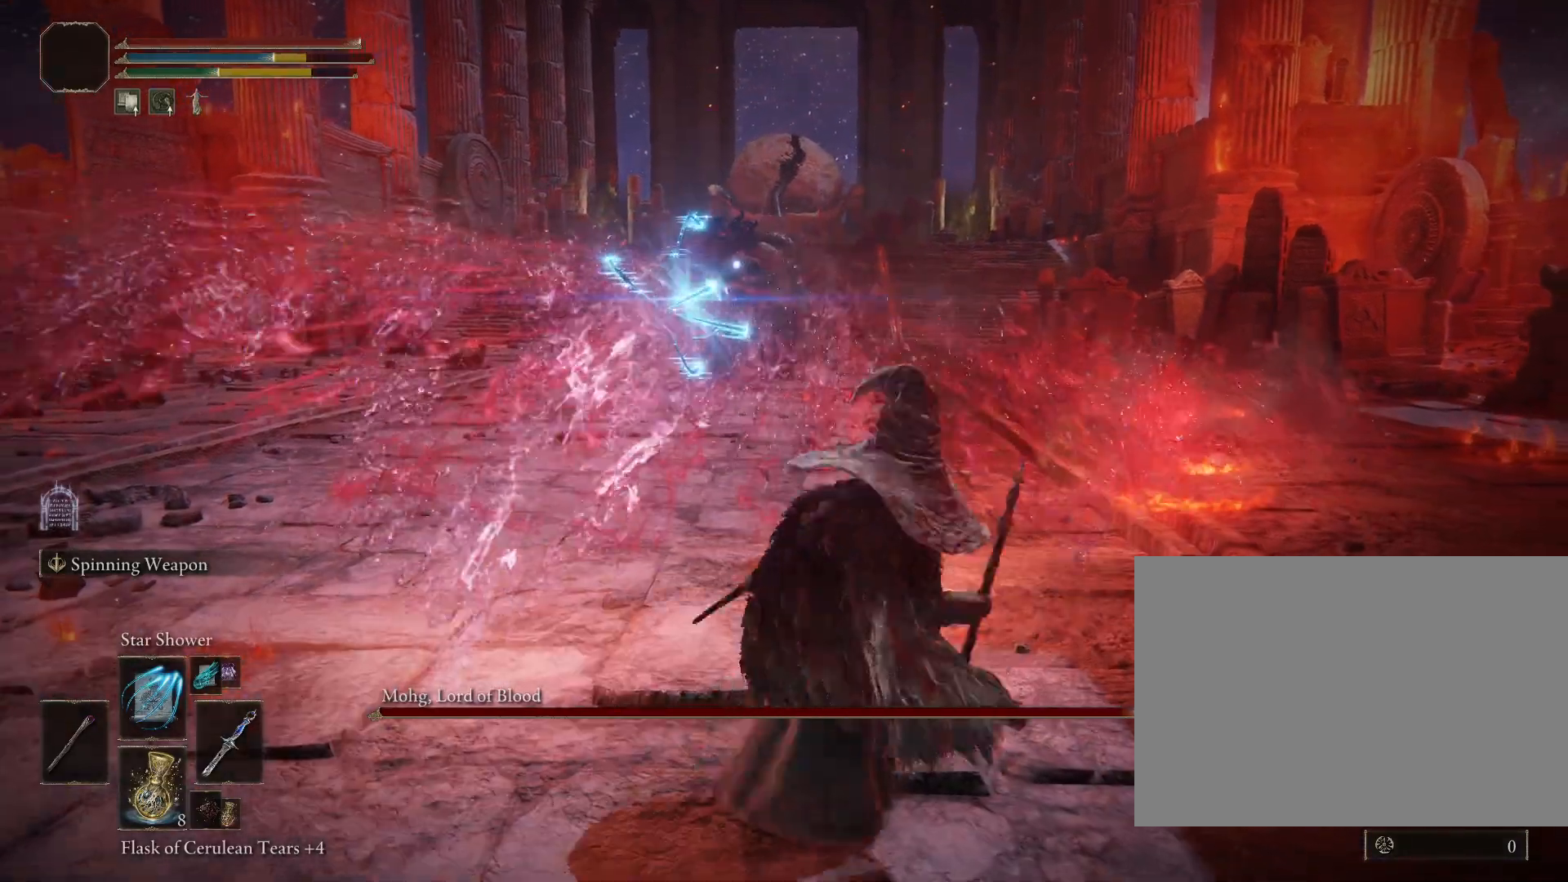
{"buttons": [], "left_stick": "left", "right_stick": "center", "events": [[267, "left_stick", "down"], [450, "left_stick", "left"]]}
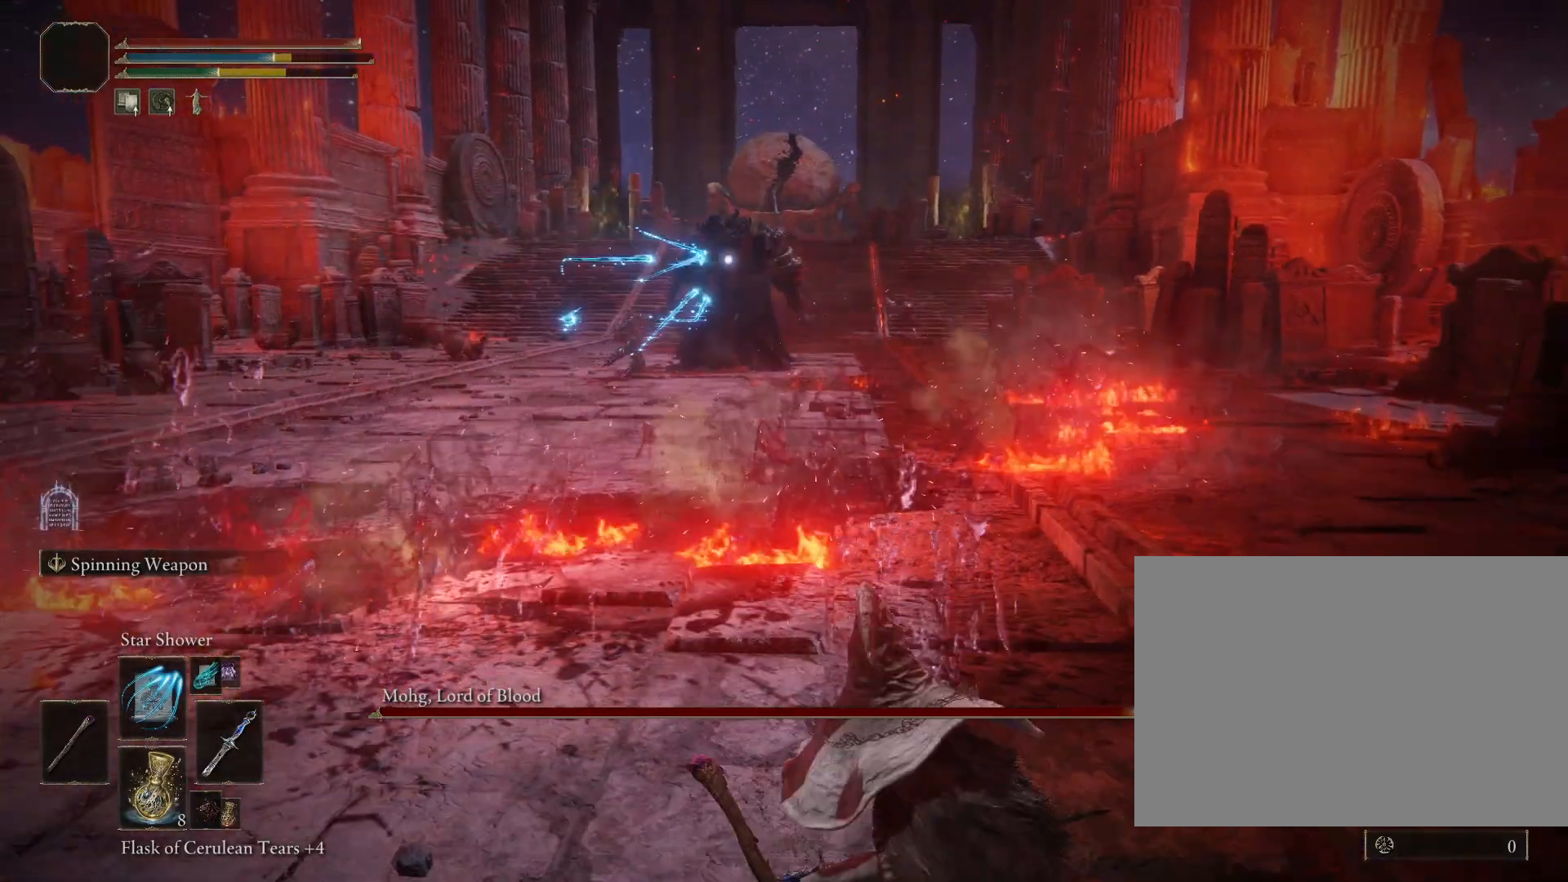
{"buttons": [], "left_stick": "up-left", "right_stick": "center", "events": [[283, "left_stick", "up-left"]]}
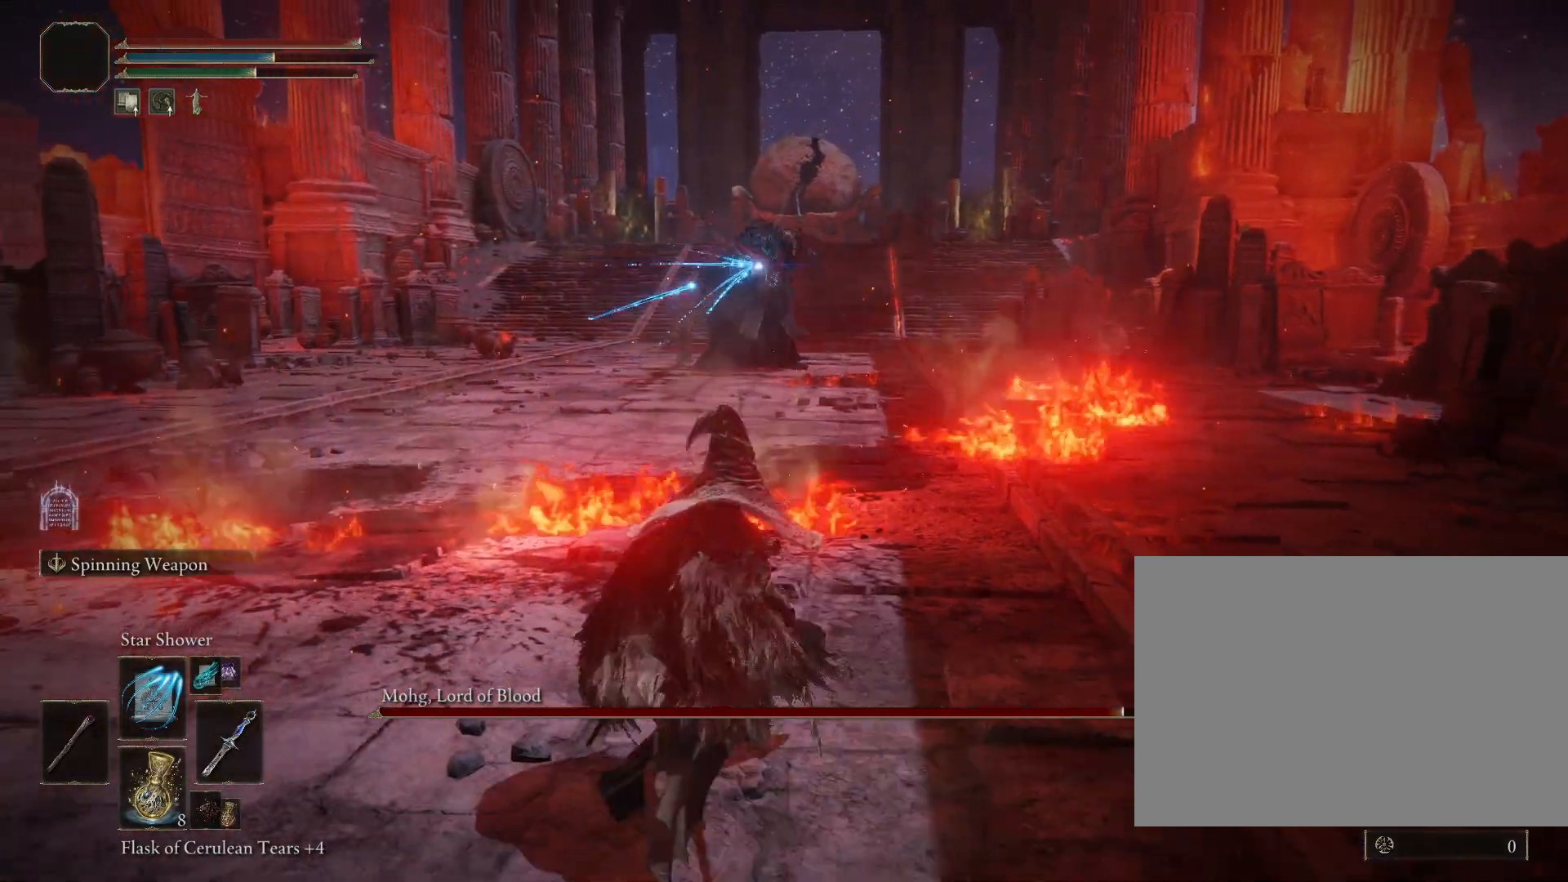
{"buttons": [], "left_stick": "up-right", "right_stick": "center"}
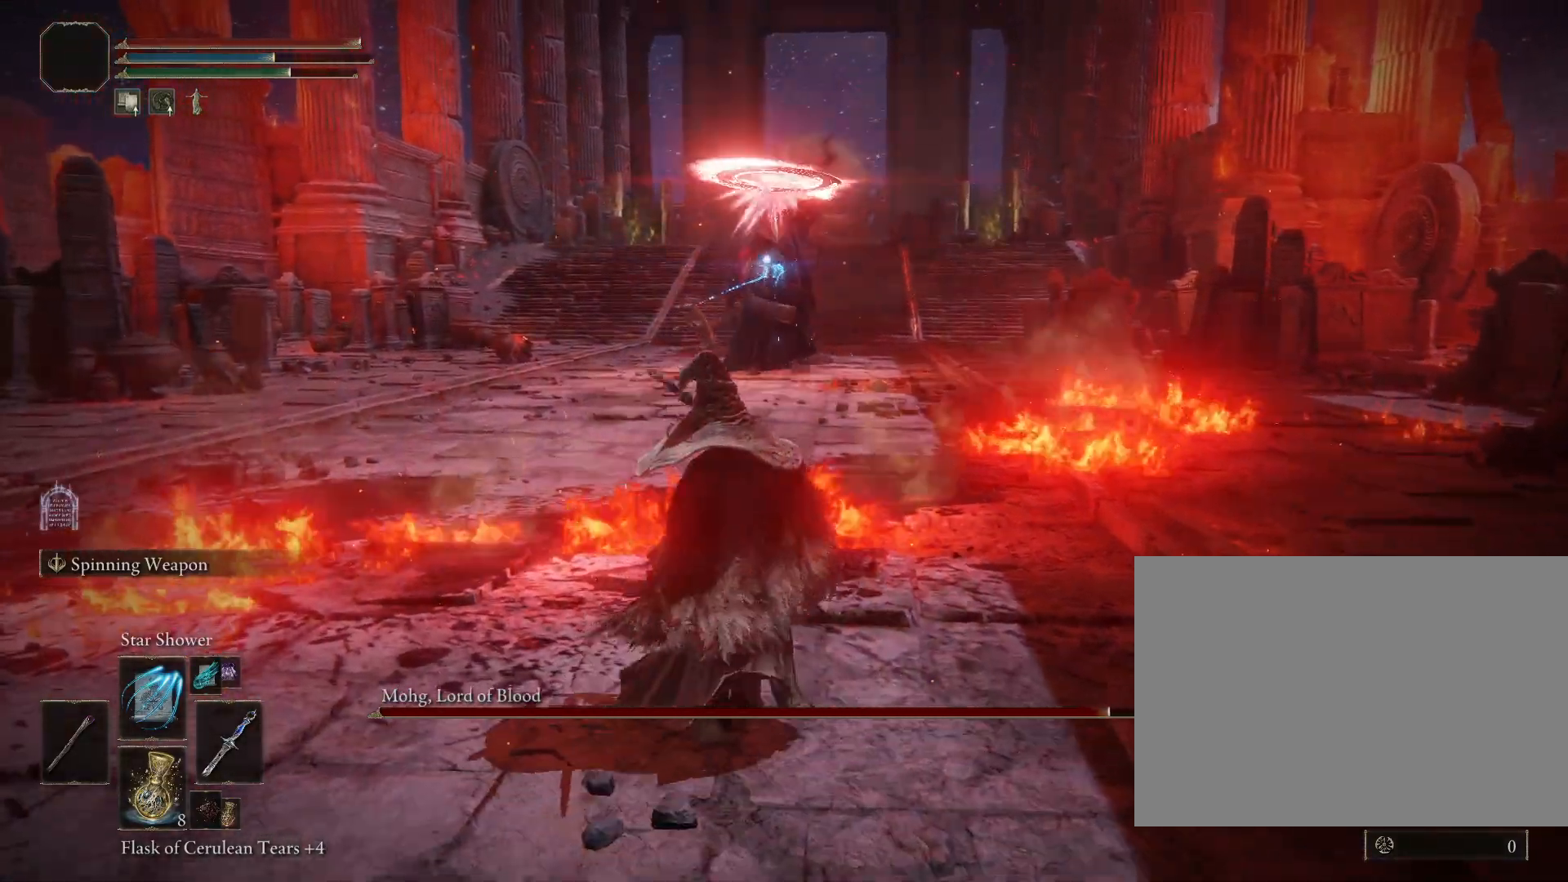
{"buttons": [], "left_stick": "up-right", "right_stick": "center", "events": []}
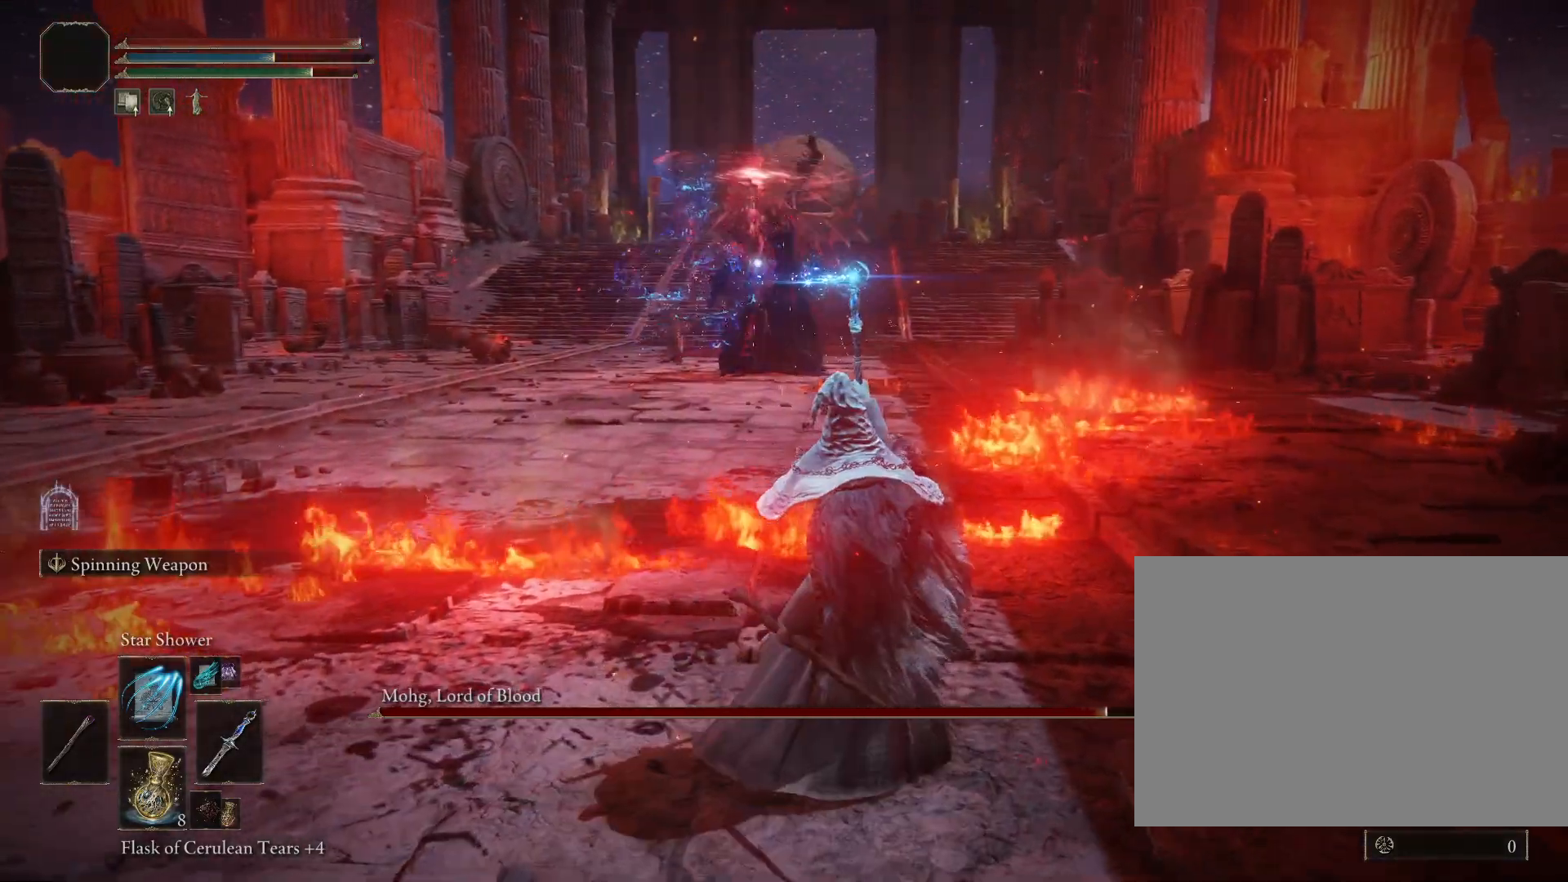
{"buttons": [], "left_stick": "down-right", "right_stick": "center", "events": [[150, "left_stick", "down-right"]]}
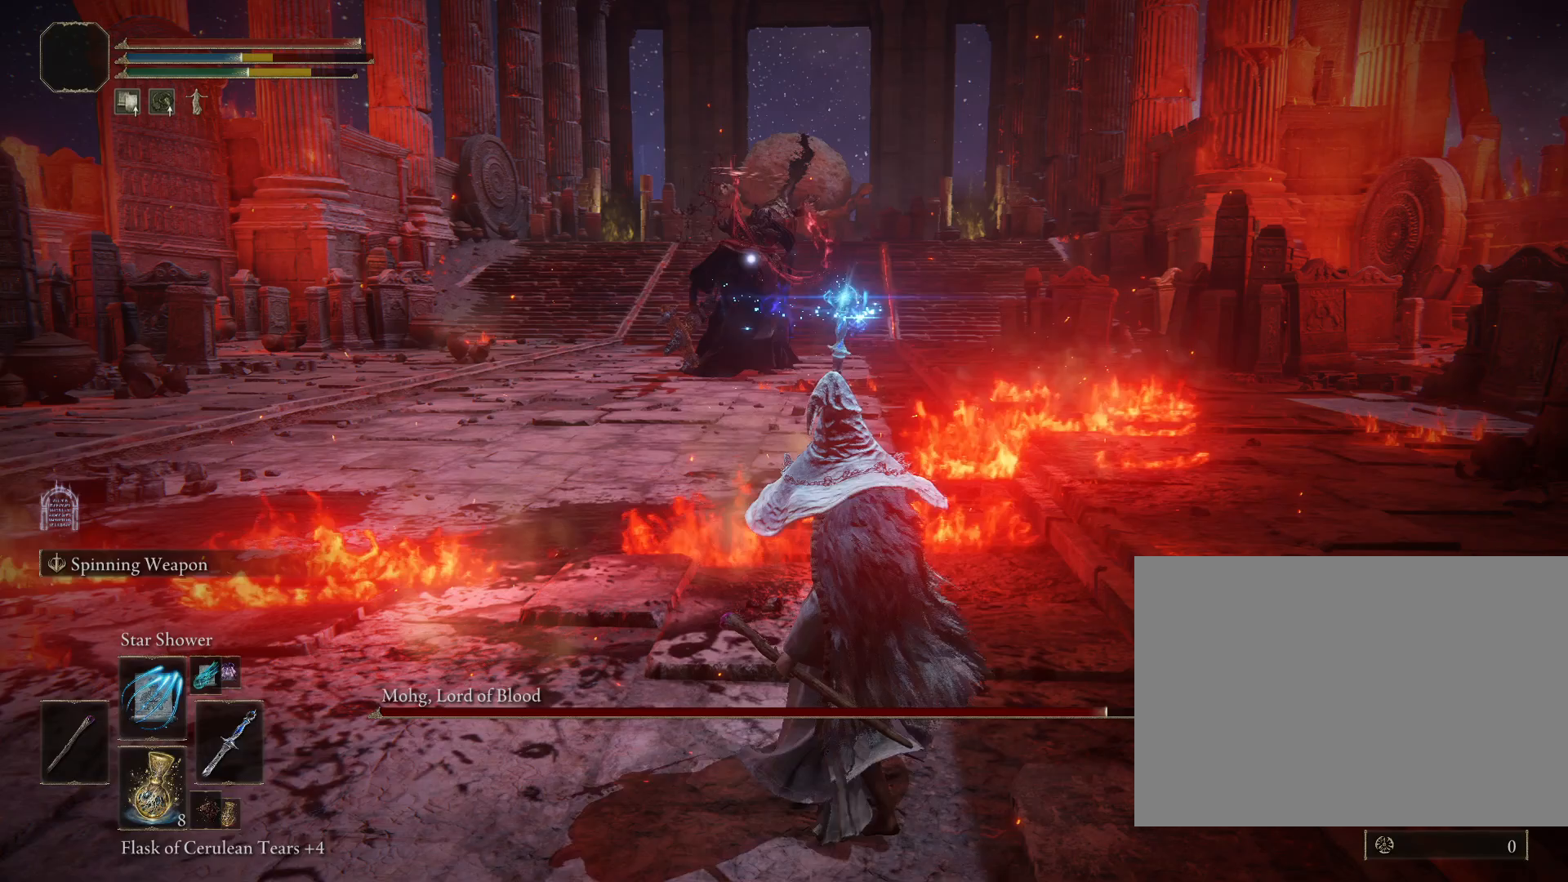
{"buttons": [], "left_stick": "down", "right_stick": "center", "events": [[417, "left_stick", "down"]]}
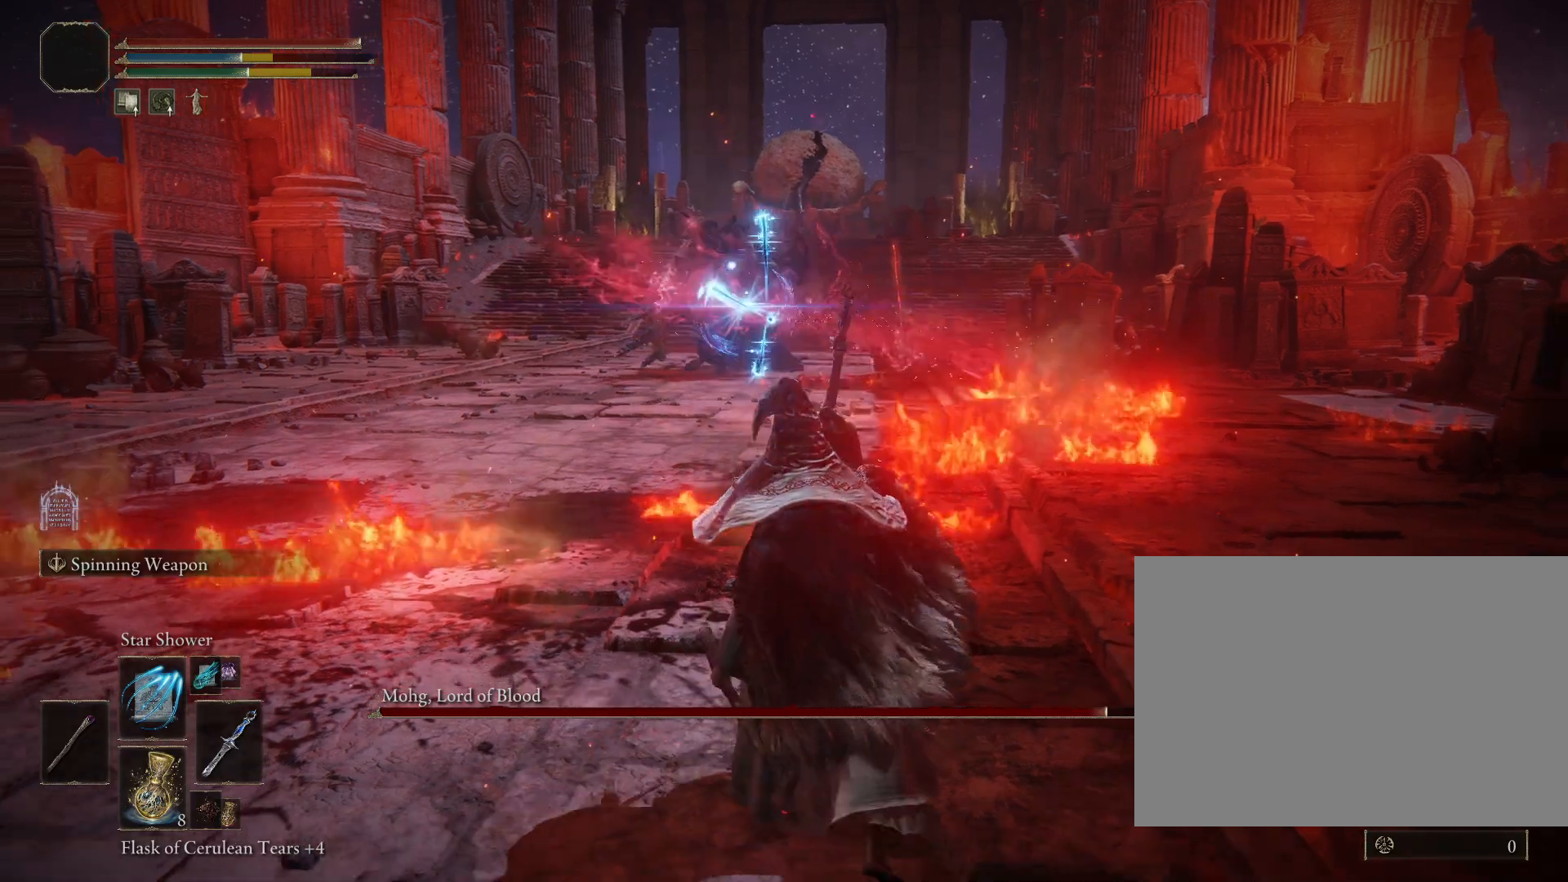
{"buttons": ["R1"], "left_stick": "up", "right_stick": "center", "events": [[283, "left_stick", "down-left"], [433, "R1", "down"], [433, "left_stick", "up-left"], [500, "left_stick", "up"]]}